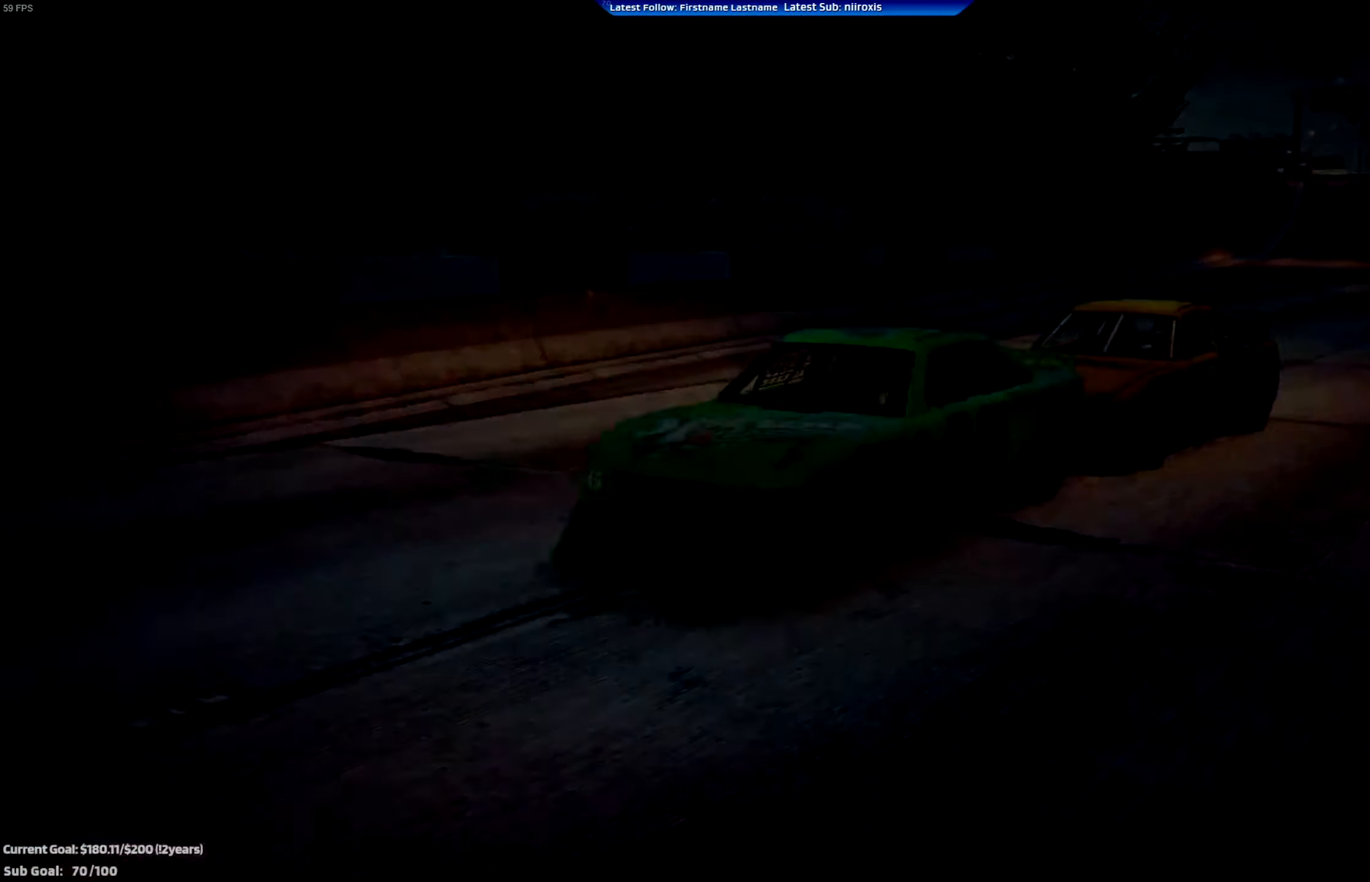
Gameplay with a controller (Xbox layout); each line is a JSON object with the inputs held at the frame after it. "events" lists button and stick changes between this image and that frame as [ms after this image, input, new state], when the widget could be followed in between. Not read: R3 right_stick.
{"buttons": [], "left_stick": "center", "events": []}
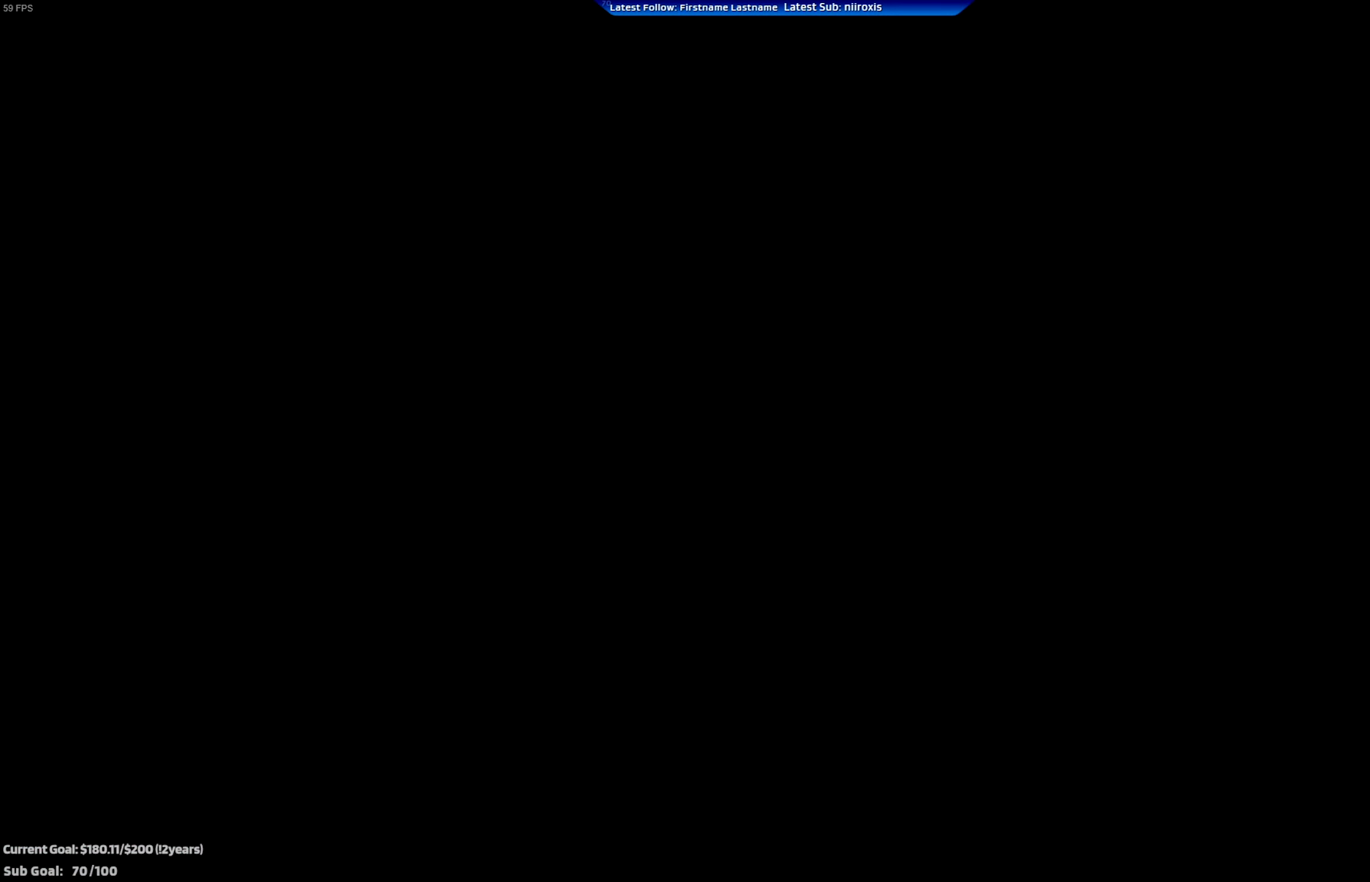
{"buttons": [], "left_stick": "center", "events": []}
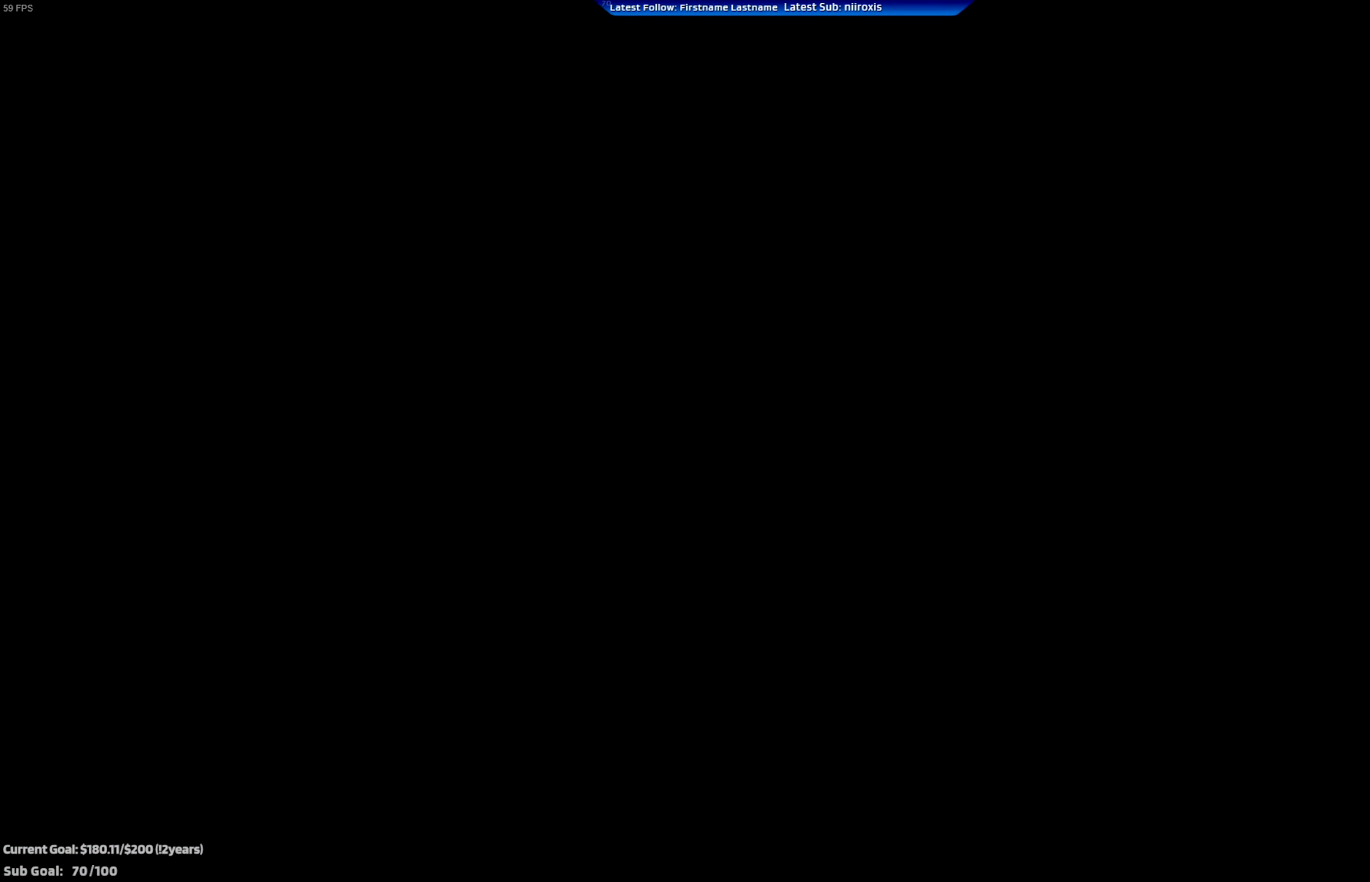
{"buttons": ["L2"], "left_stick": "center", "events": [[167, "R2", "down"], [217, "L2", "down"], [217, "R2", "up"], [401, "left_stick", "left"], [484, "left_stick", "center"]]}
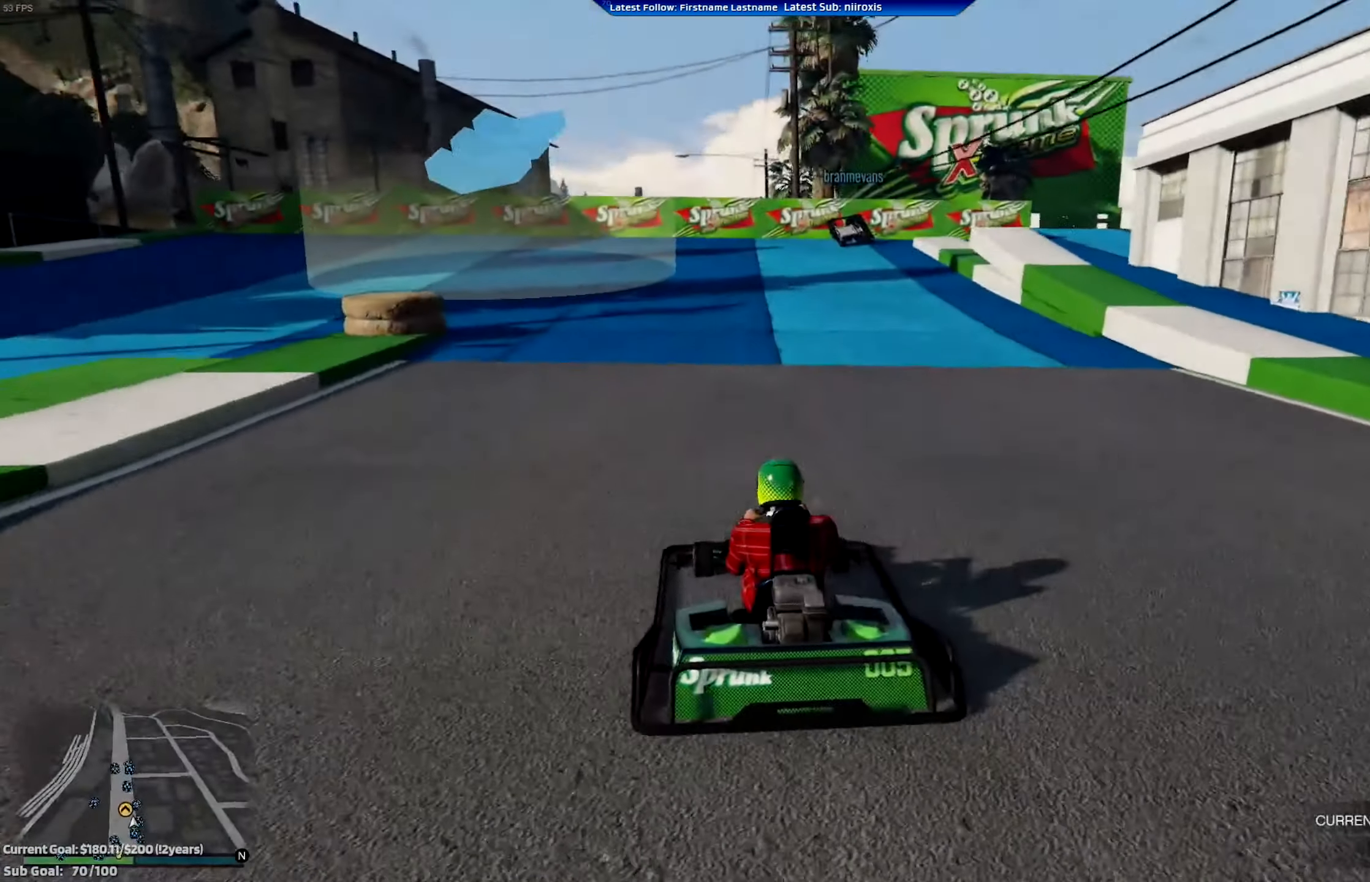
{"buttons": [], "left_stick": "center", "events": [[50, "left_stick", "left"], [250, "L2", "up"], [400, "left_stick", "center"]]}
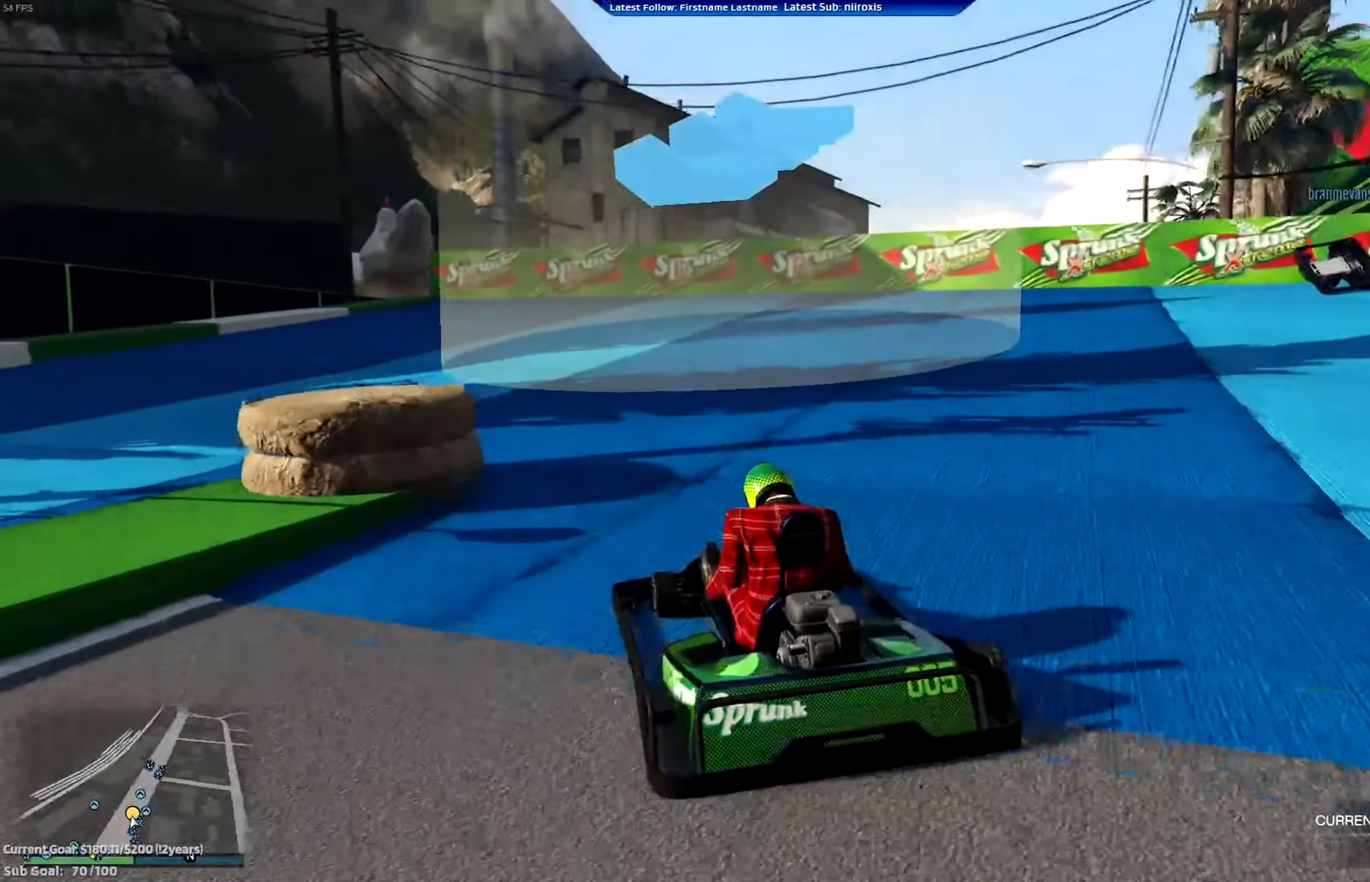
{"buttons": [], "left_stick": "left", "events": [[17, "R2", "down"], [50, "left_stick", "left"], [117, "R2", "up"]]}
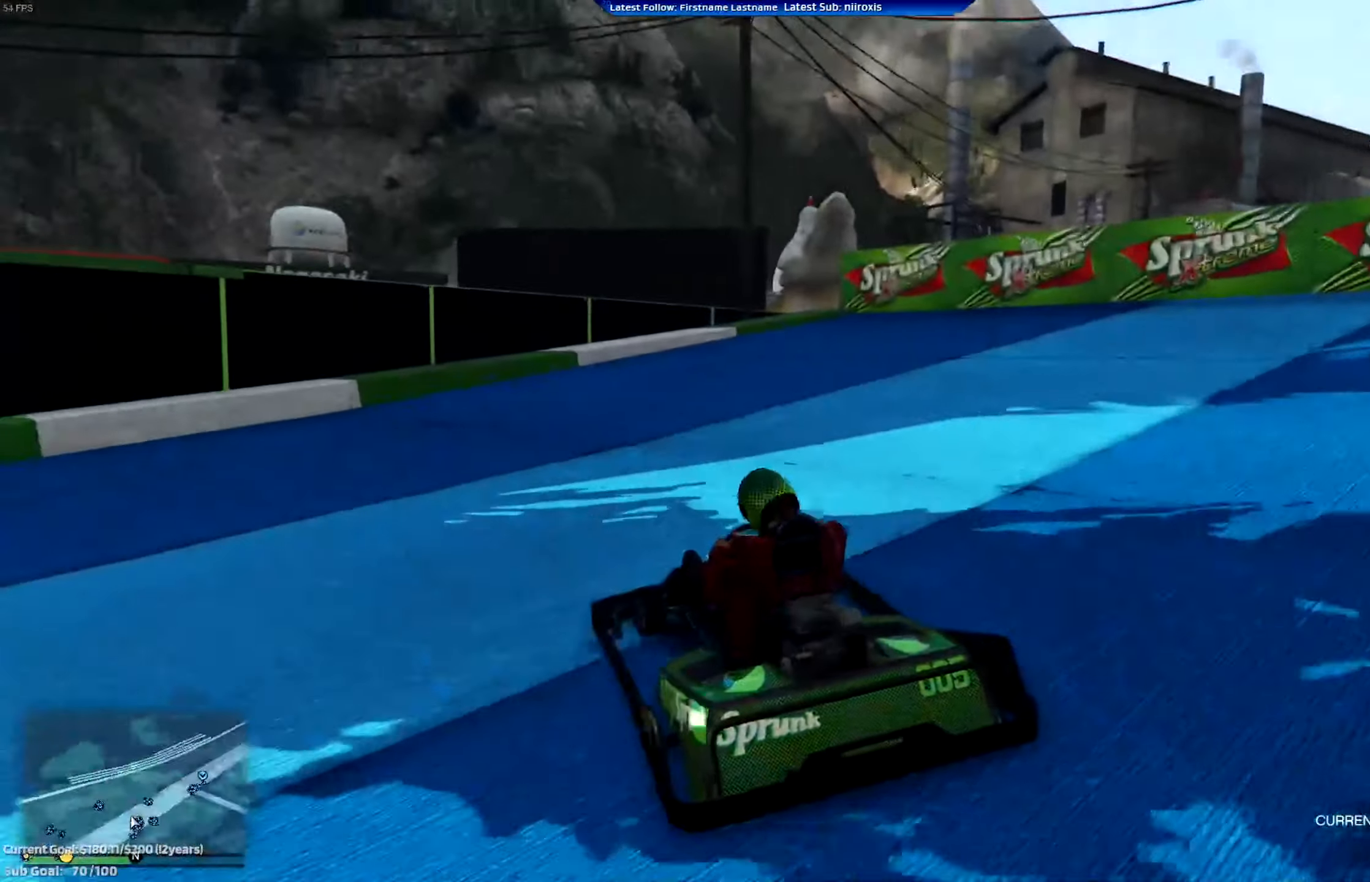
{"buttons": ["R2"], "left_stick": "left", "events": [[267, "R2", "down"]]}
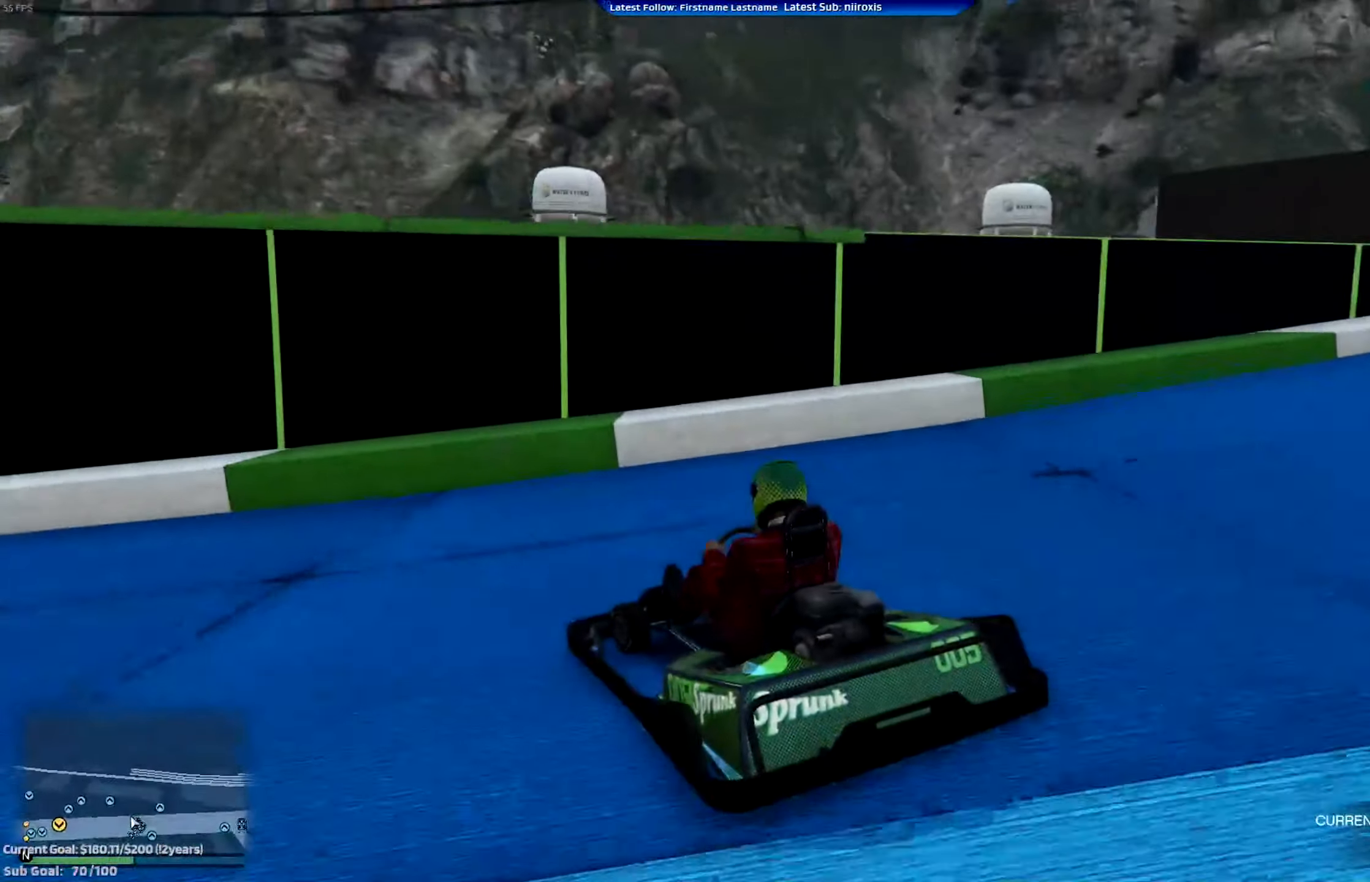
{"buttons": ["R2"], "left_stick": "center", "events": [[434, "left_stick", "center"]]}
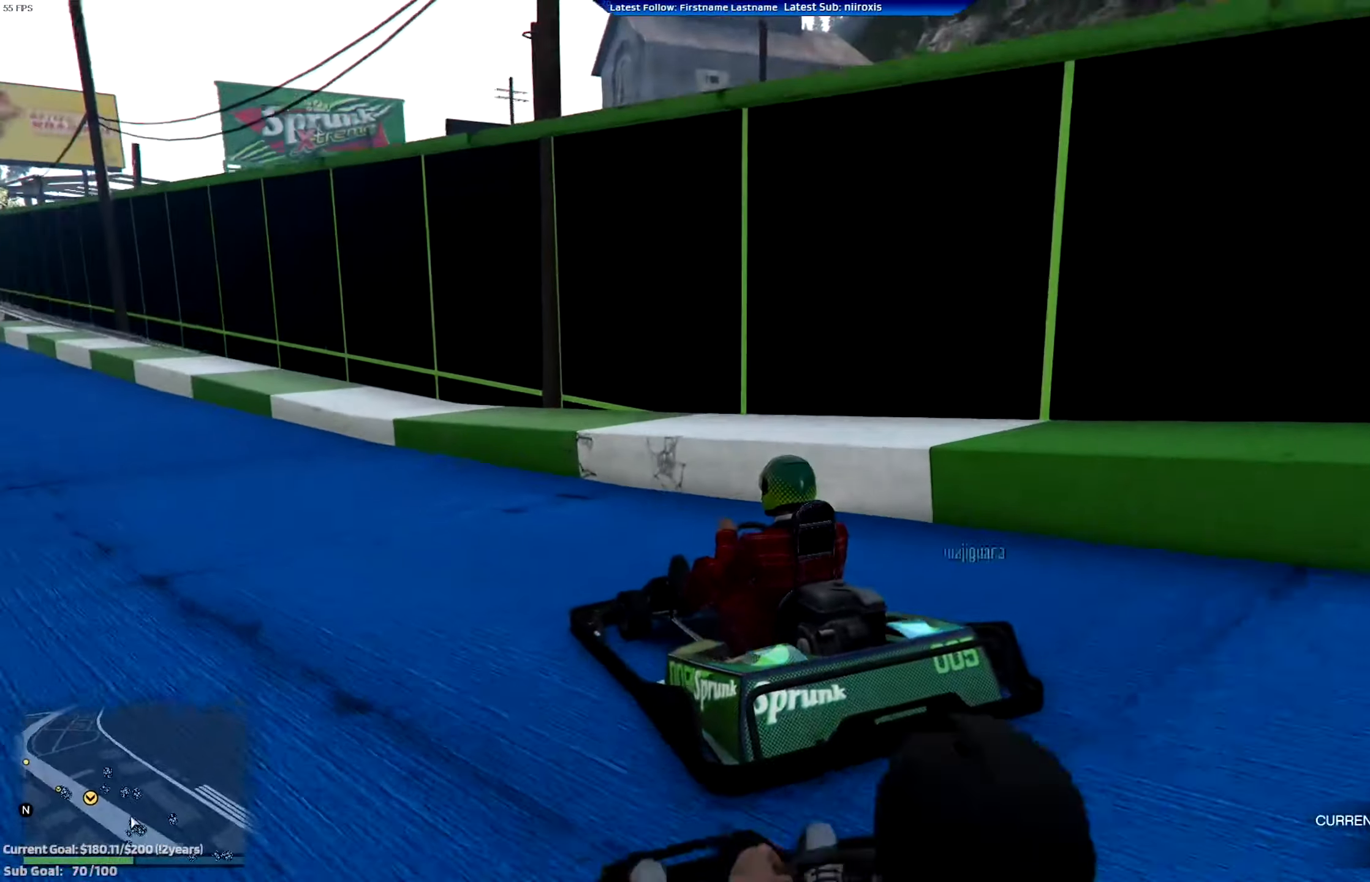
{"buttons": ["R2"], "left_stick": "center", "events": [[67, "left_stick", "left"], [200, "left_stick", "center"], [367, "left_stick", "left"], [450, "left_stick", "right"], [500, "left_stick", "center"]]}
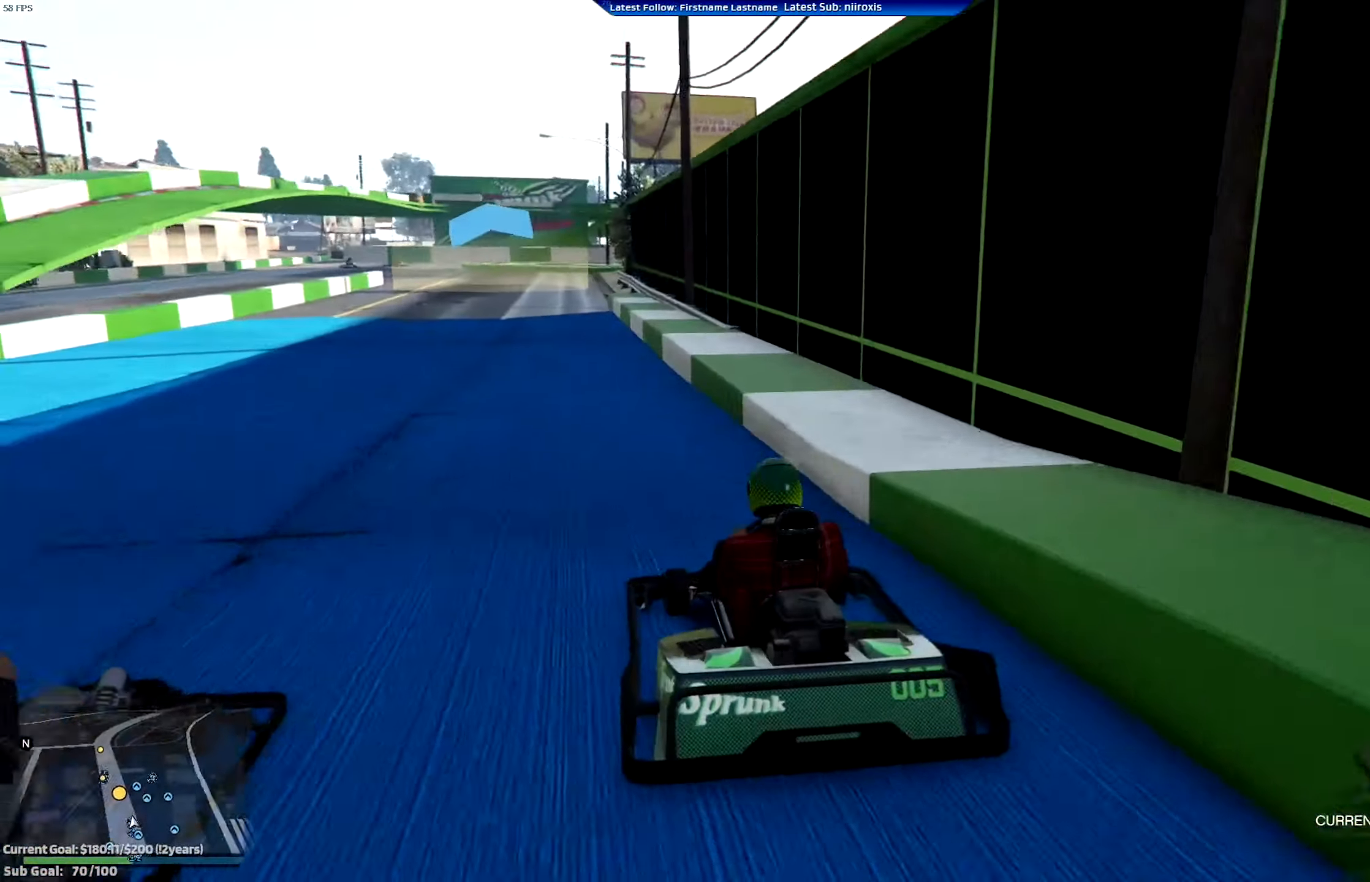
{"buttons": ["R2"], "left_stick": "center", "events": [[301, "left_stick", "left"], [401, "left_stick", "center"]]}
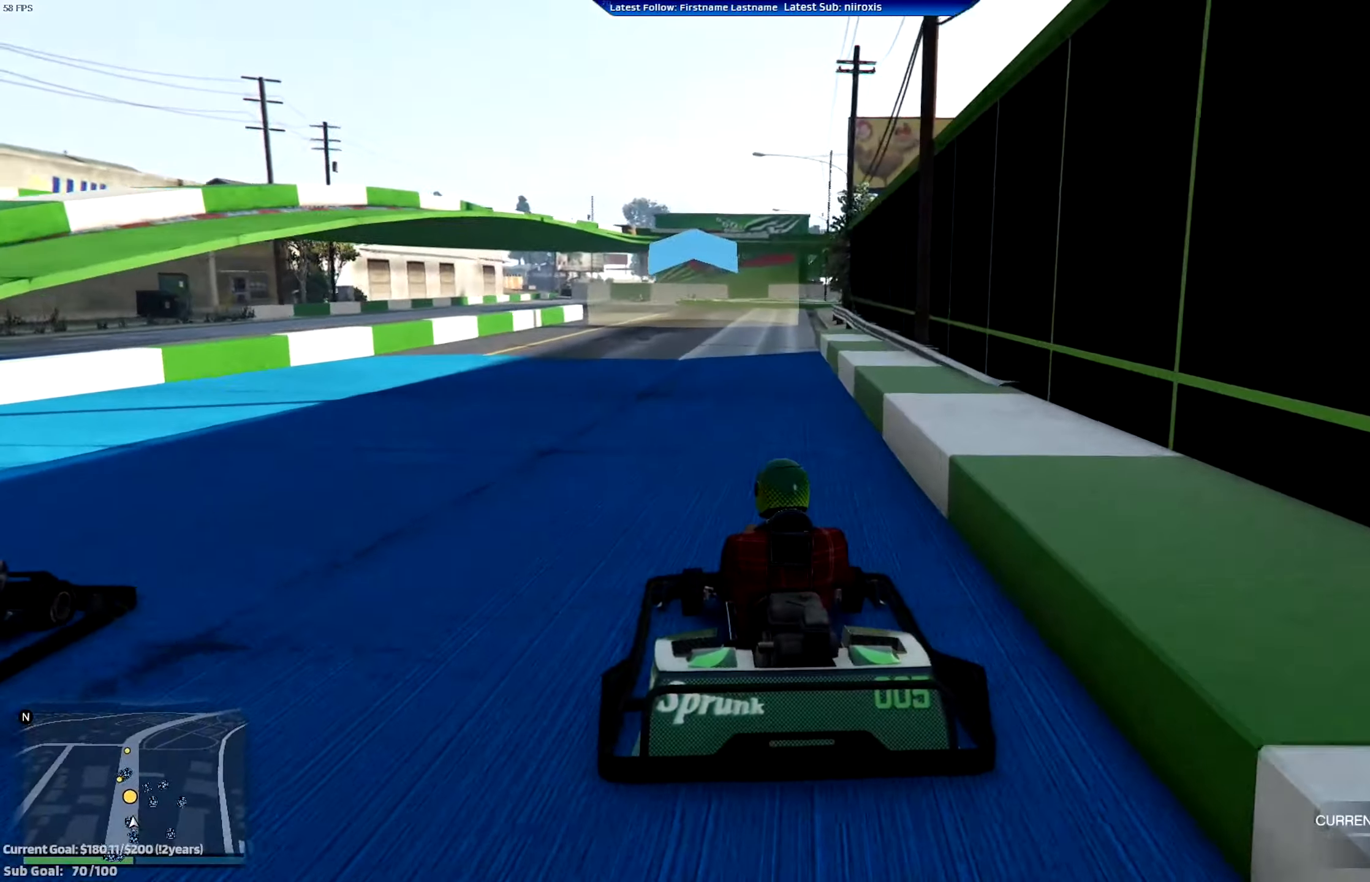
{"buttons": ["R2"], "left_stick": "left", "events": [[467, "left_stick", "left"]]}
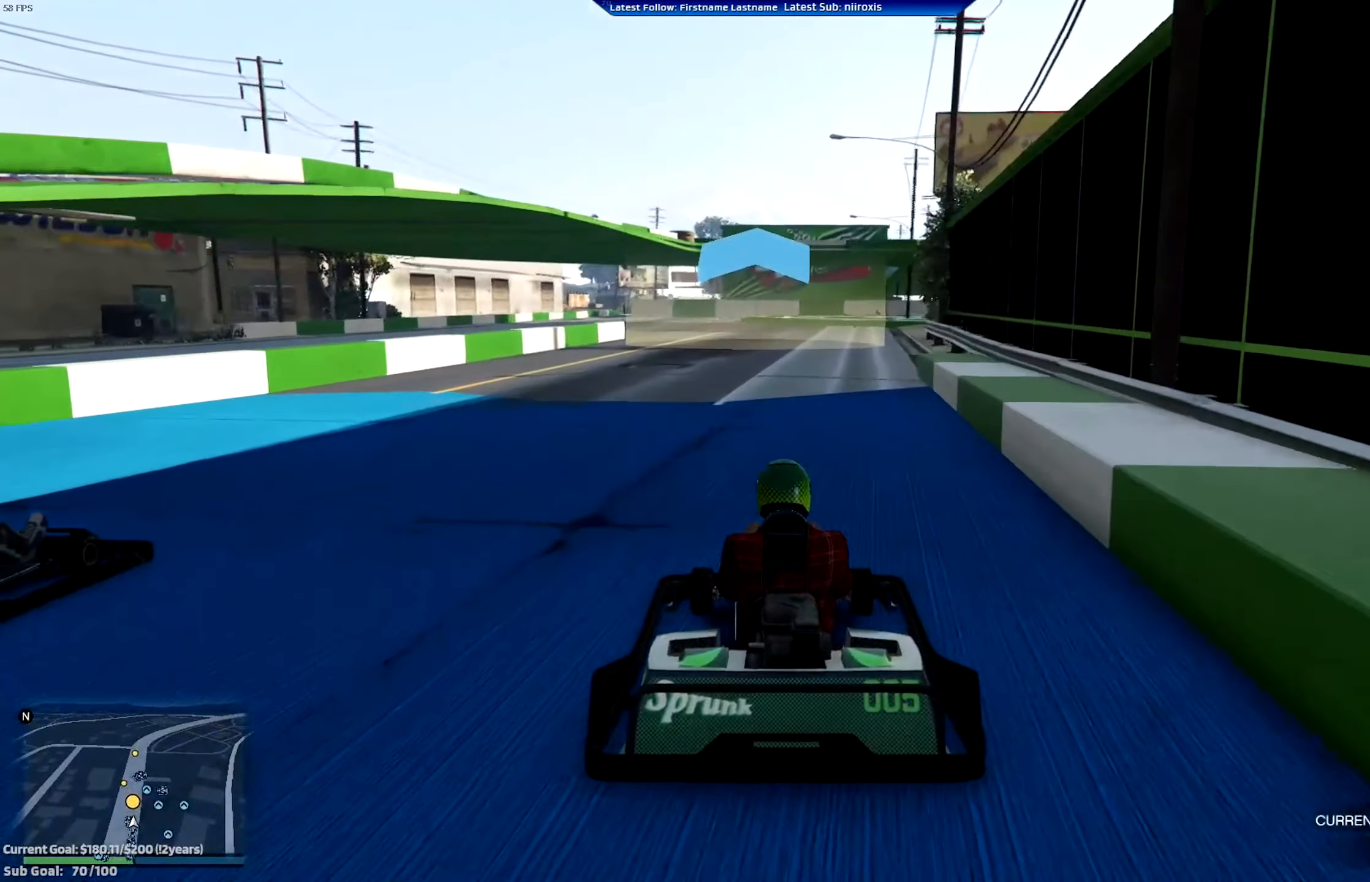
{"buttons": ["R2"], "left_stick": "center", "events": [[16, "left_stick", "right"], [66, "left_stick", "center"]]}
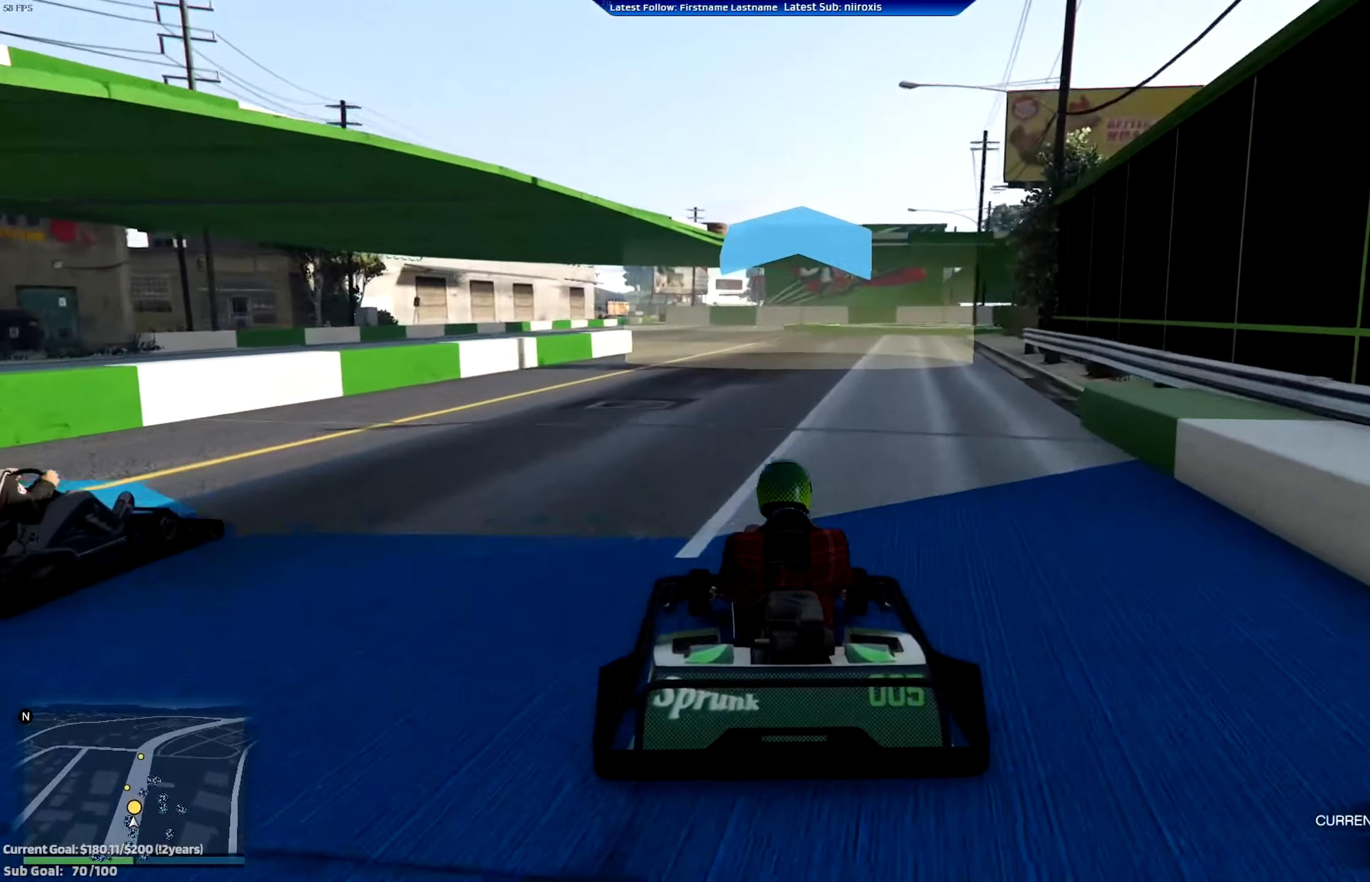
{"buttons": ["R2"], "left_stick": "center", "events": []}
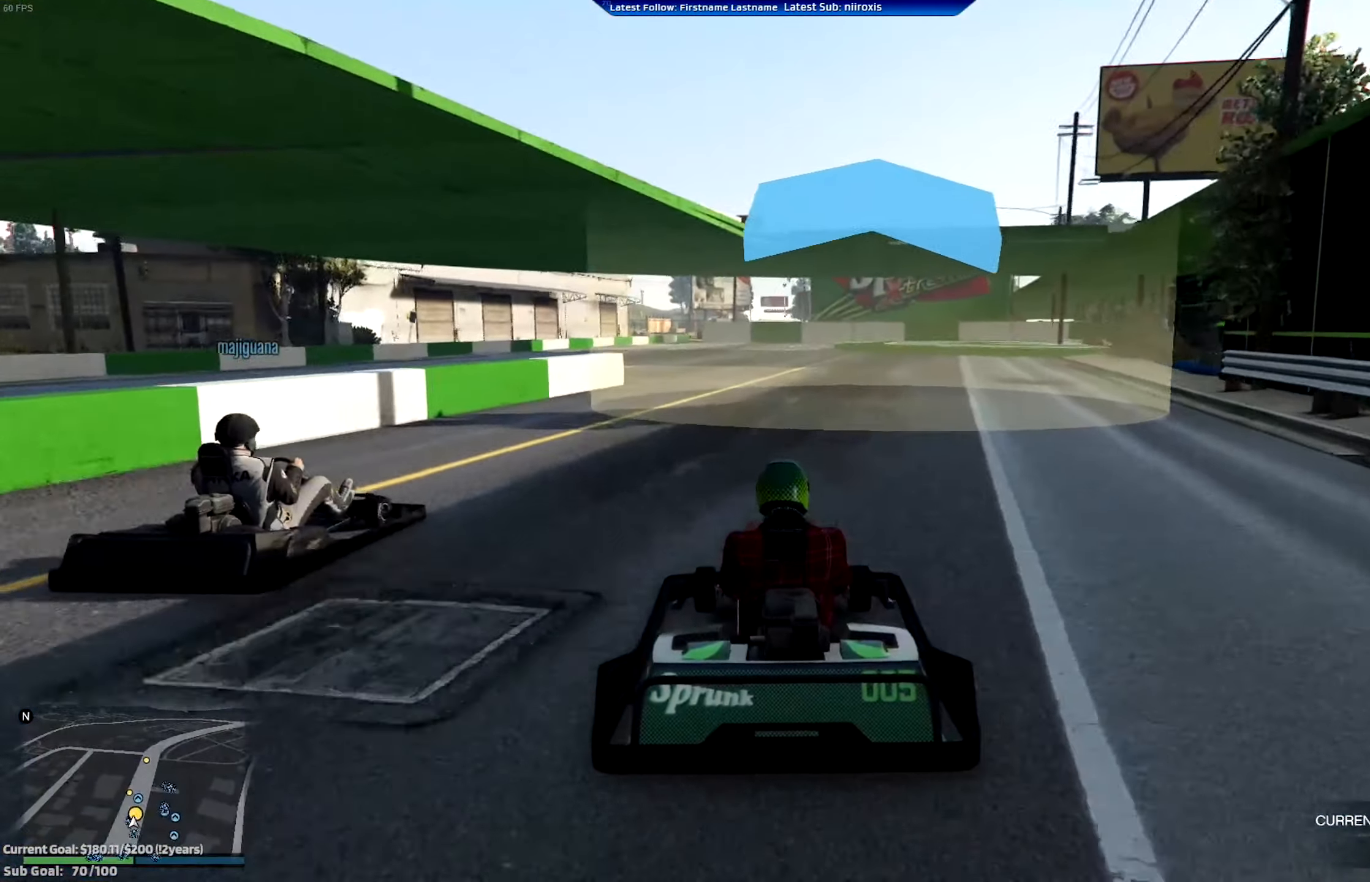
{"buttons": ["R2"], "left_stick": "left", "events": [[500, "left_stick", "left"]]}
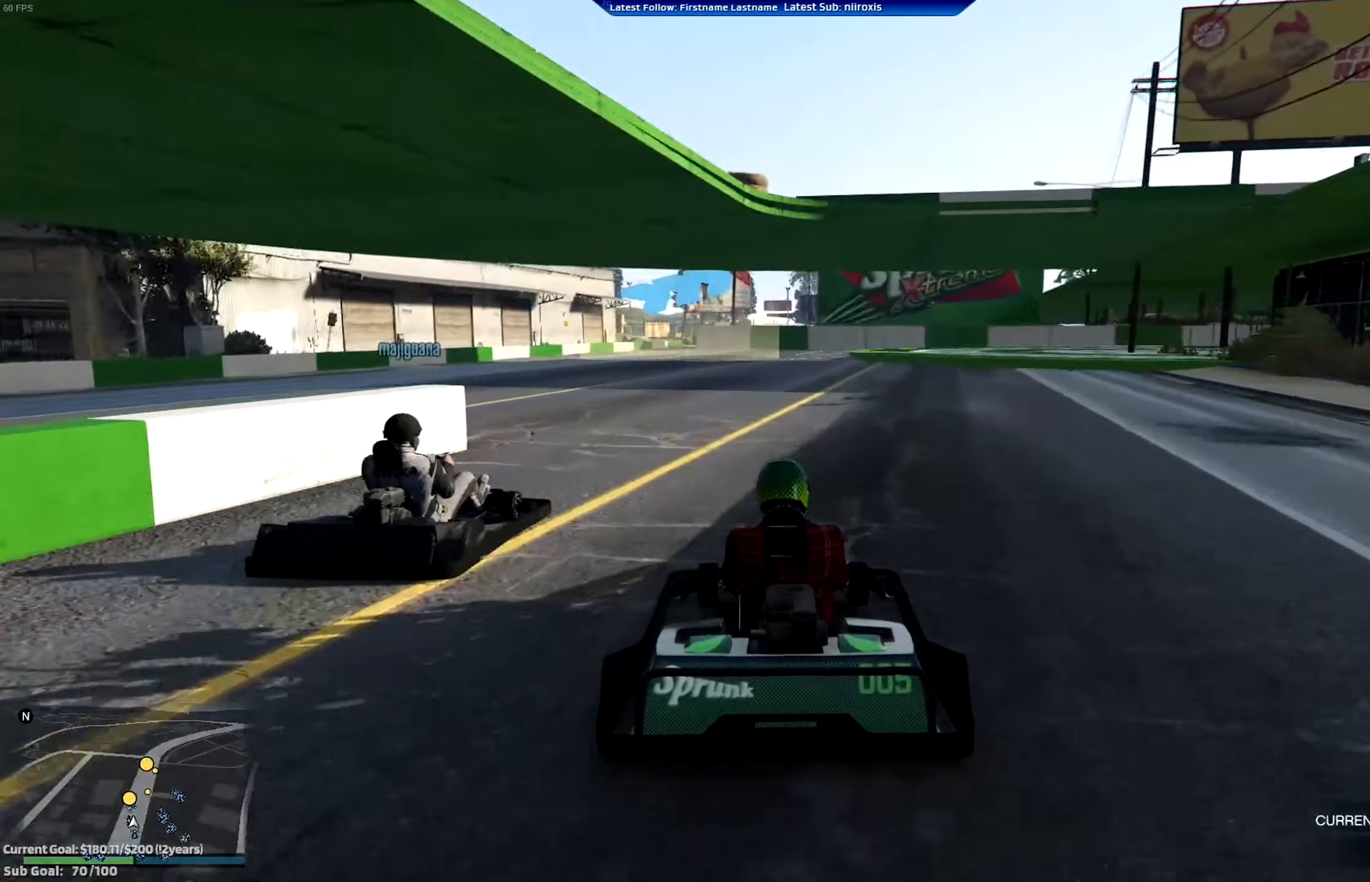
{"buttons": ["R2"], "left_stick": "center", "events": [[100, "left_stick", "center"], [267, "left_stick", "left"], [384, "left_stick", "center"]]}
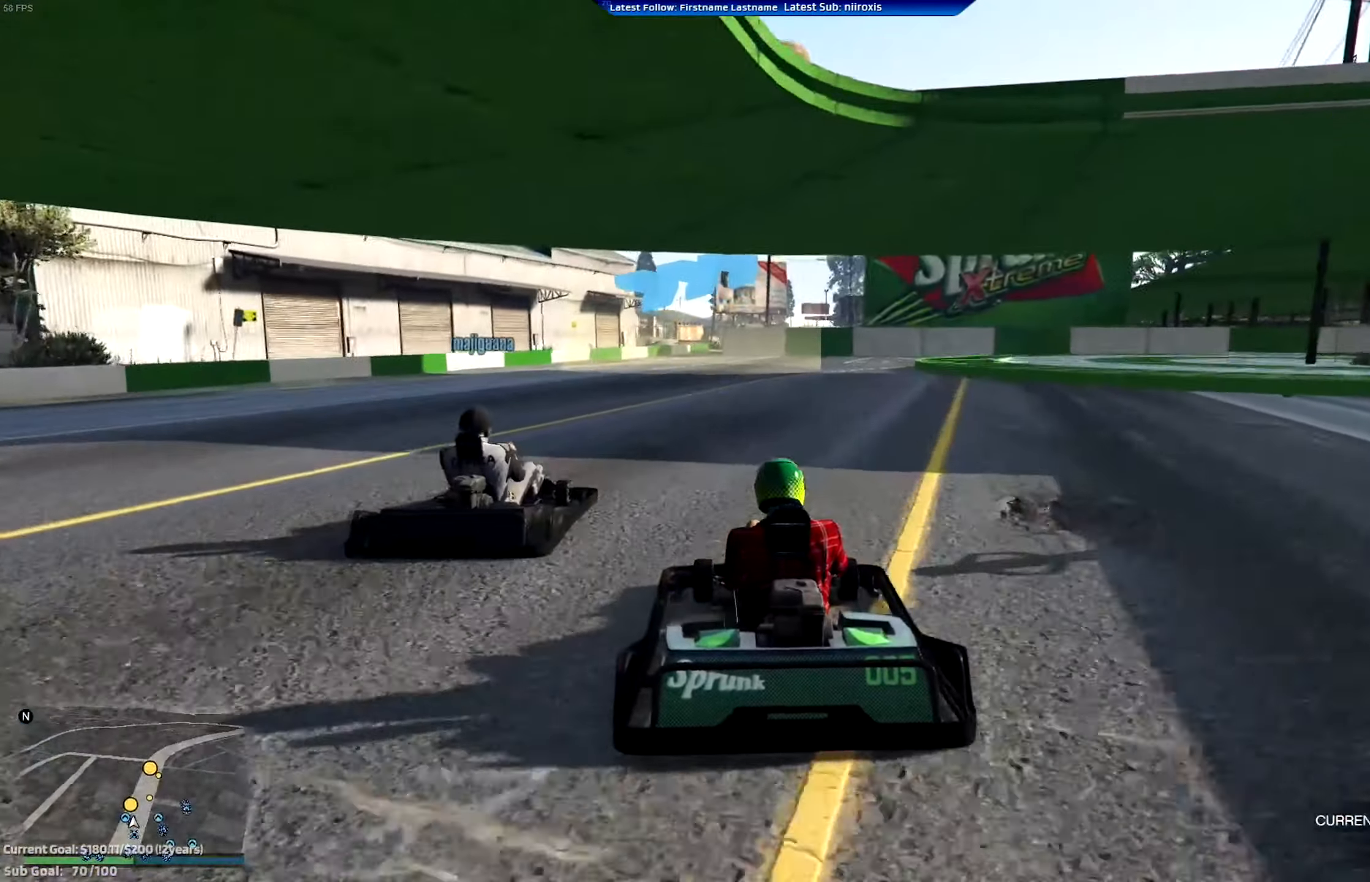
{"buttons": ["R2"], "left_stick": "right", "events": [[417, "left_stick", "right"]]}
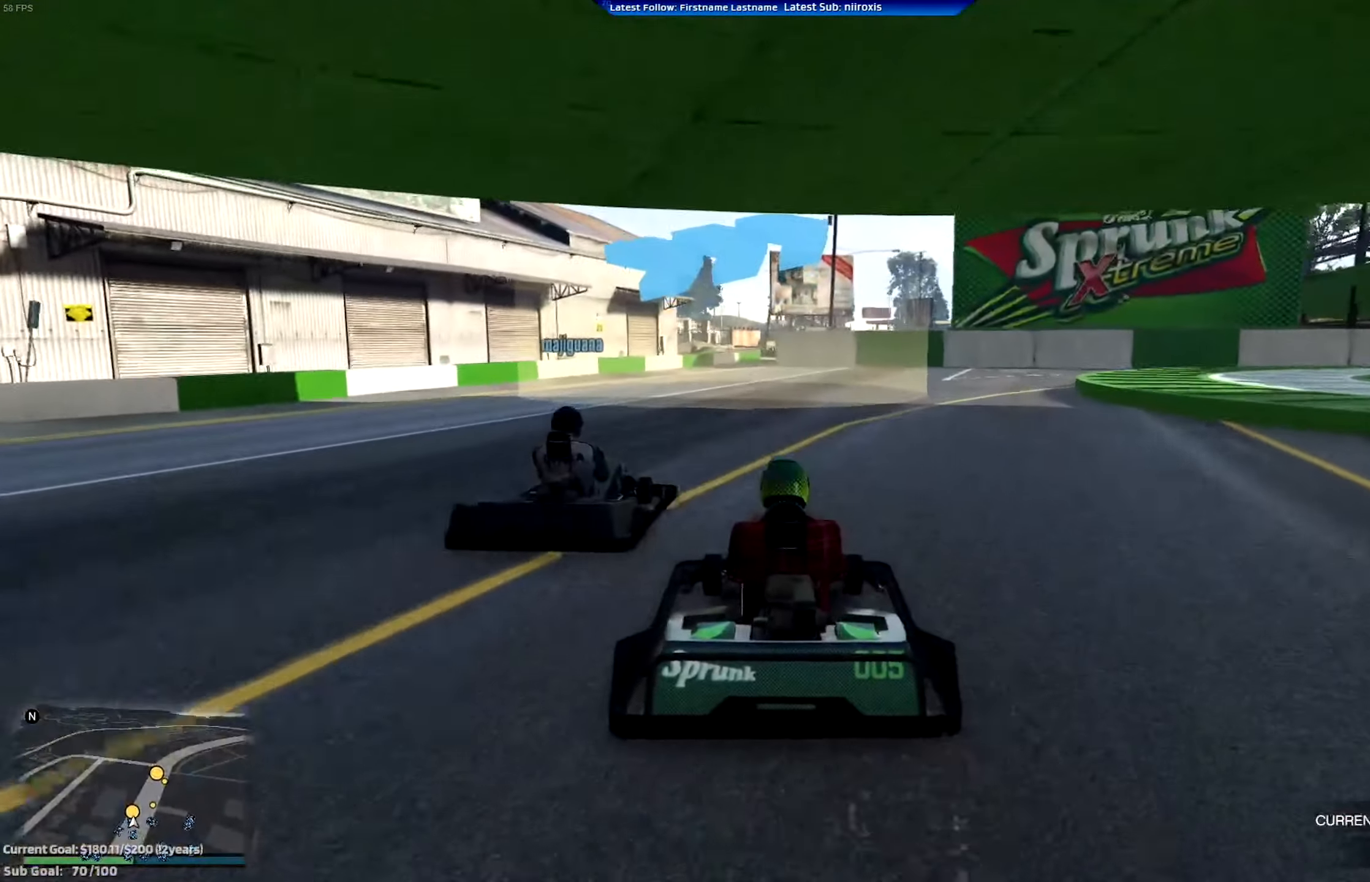
{"buttons": [], "left_stick": "right", "events": [[67, "left_stick", "center"], [117, "R2", "up"], [150, "left_stick", "right"]]}
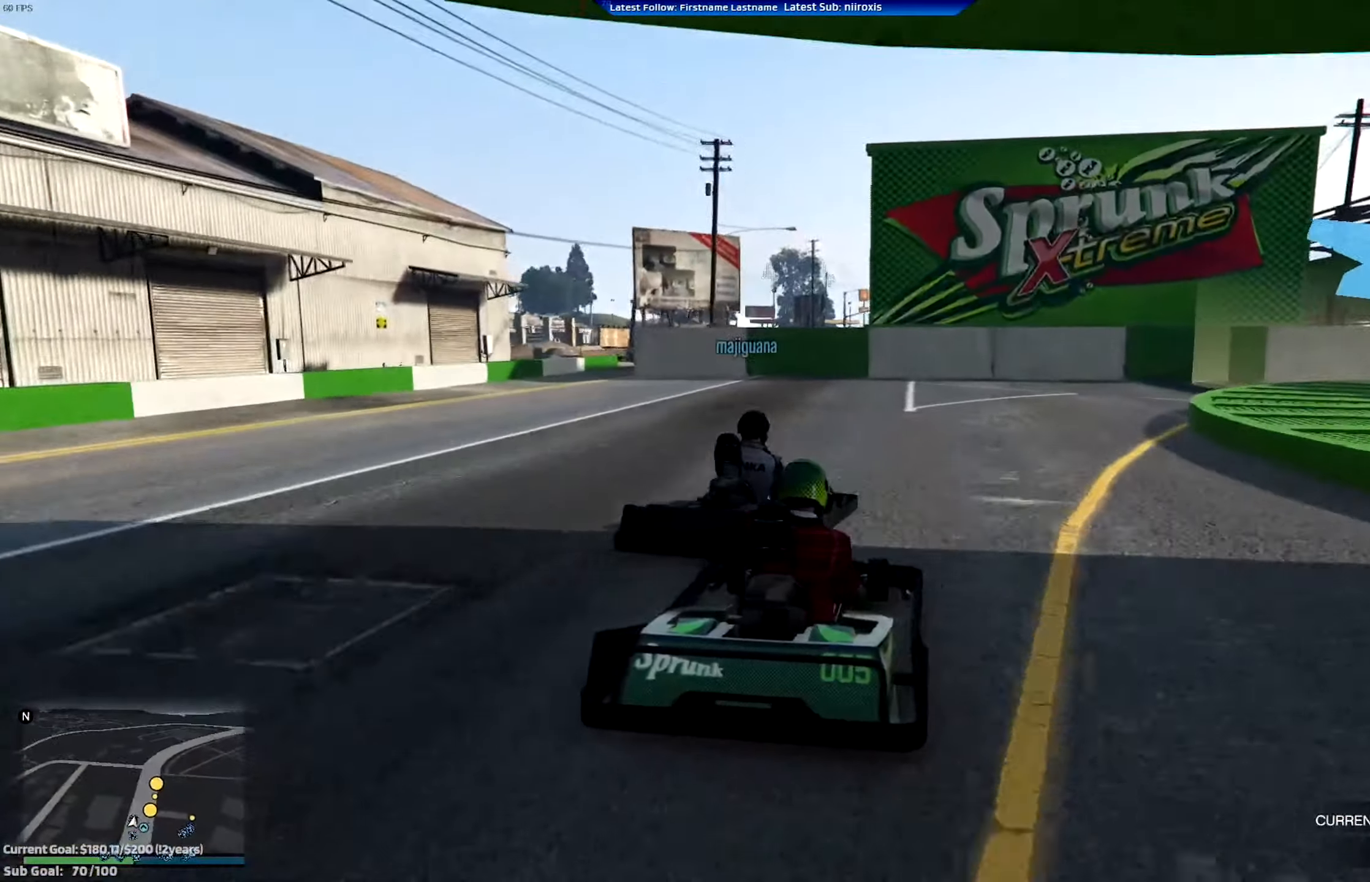
{"buttons": ["R2"], "left_stick": "right", "events": [[66, "R2", "down"], [133, "R2", "up"], [183, "R2", "down"], [333, "left_stick", "center"], [400, "left_stick", "right"]]}
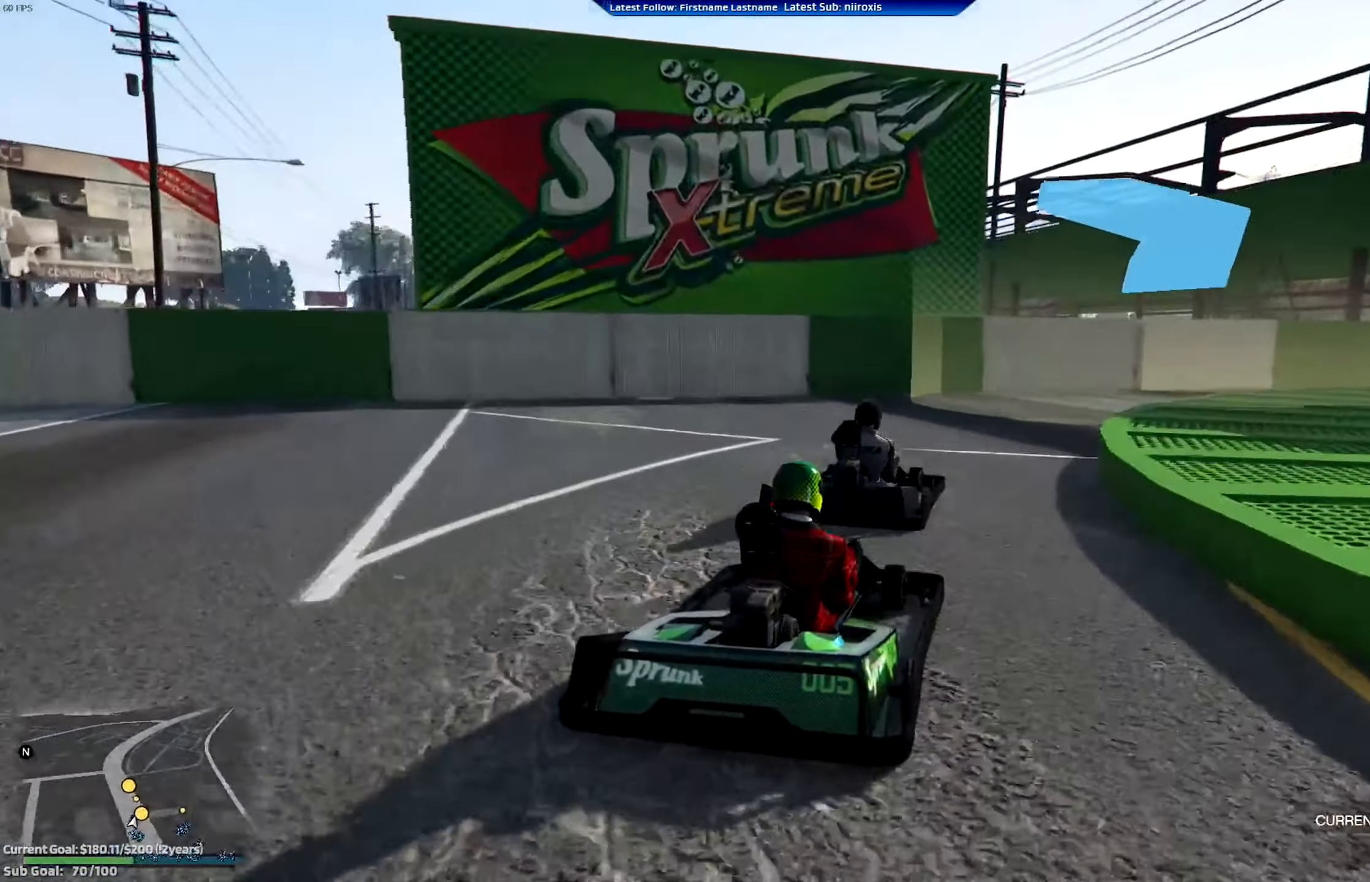
{"buttons": ["R2"], "left_stick": "right", "events": [[267, "left_stick", "center"], [317, "left_stick", "right"]]}
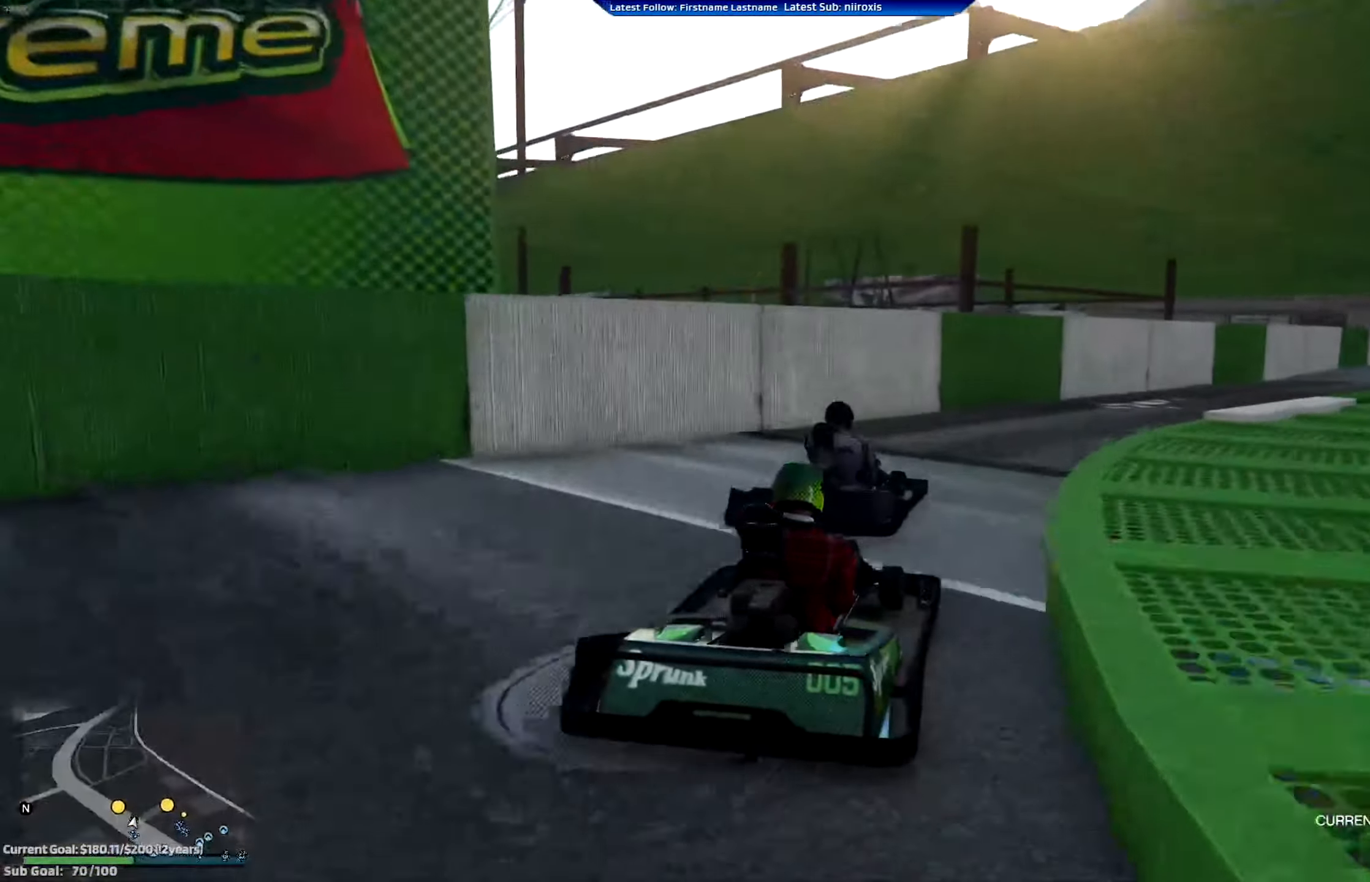
{"buttons": [], "left_stick": "left", "events": [[250, "left_stick", "center"], [300, "left_stick", "right"], [334, "R2", "up"], [417, "left_stick", "left"]]}
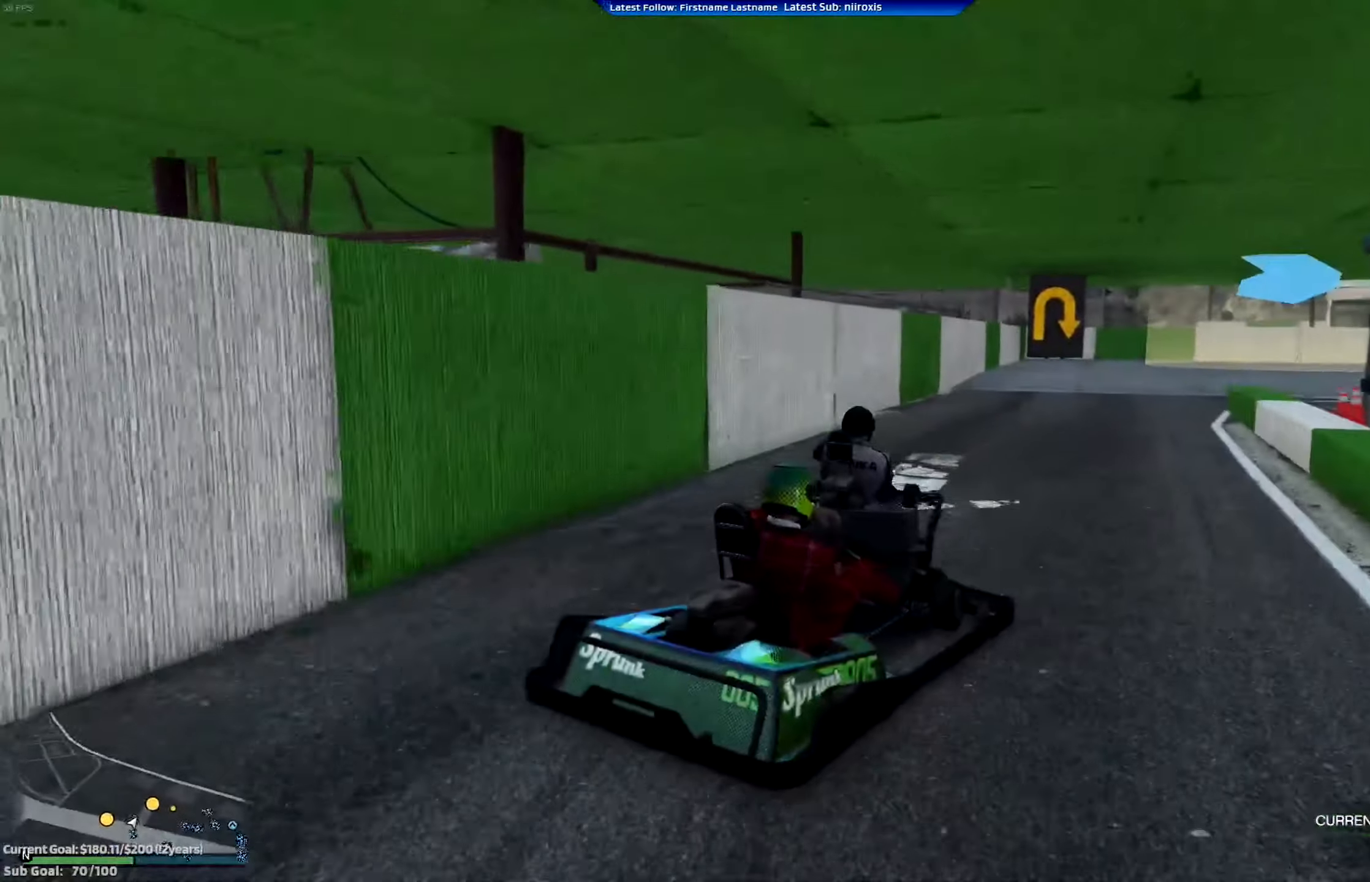
{"buttons": ["R2"], "left_stick": "left", "events": [[100, "R2", "down"], [301, "left_stick", "right"], [384, "left_stick", "left"]]}
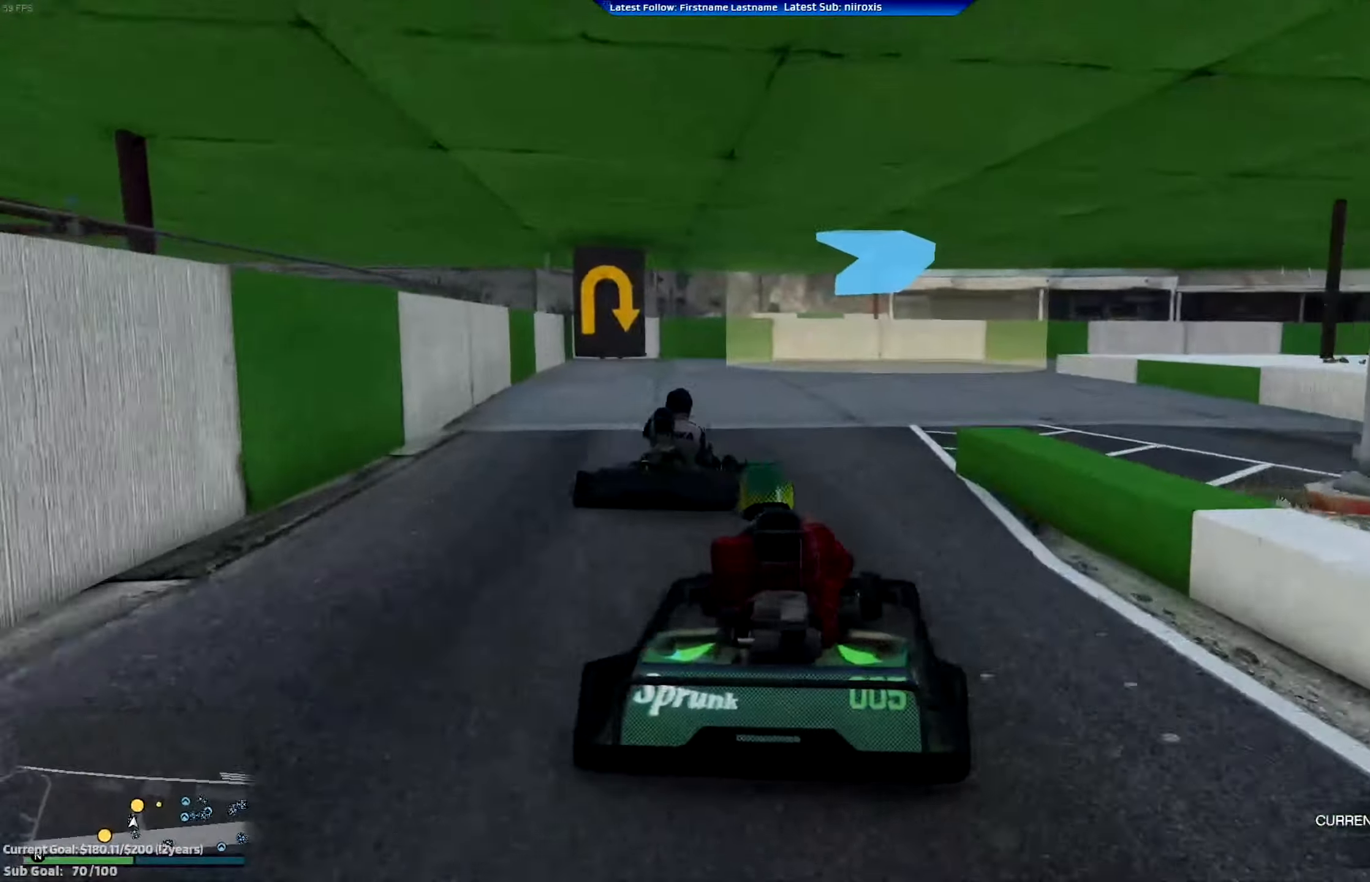
{"buttons": ["R2"], "left_stick": "right", "events": [[17, "left_stick", "center"], [67, "left_stick", "right"], [150, "left_stick", "left"], [267, "left_stick", "right"]]}
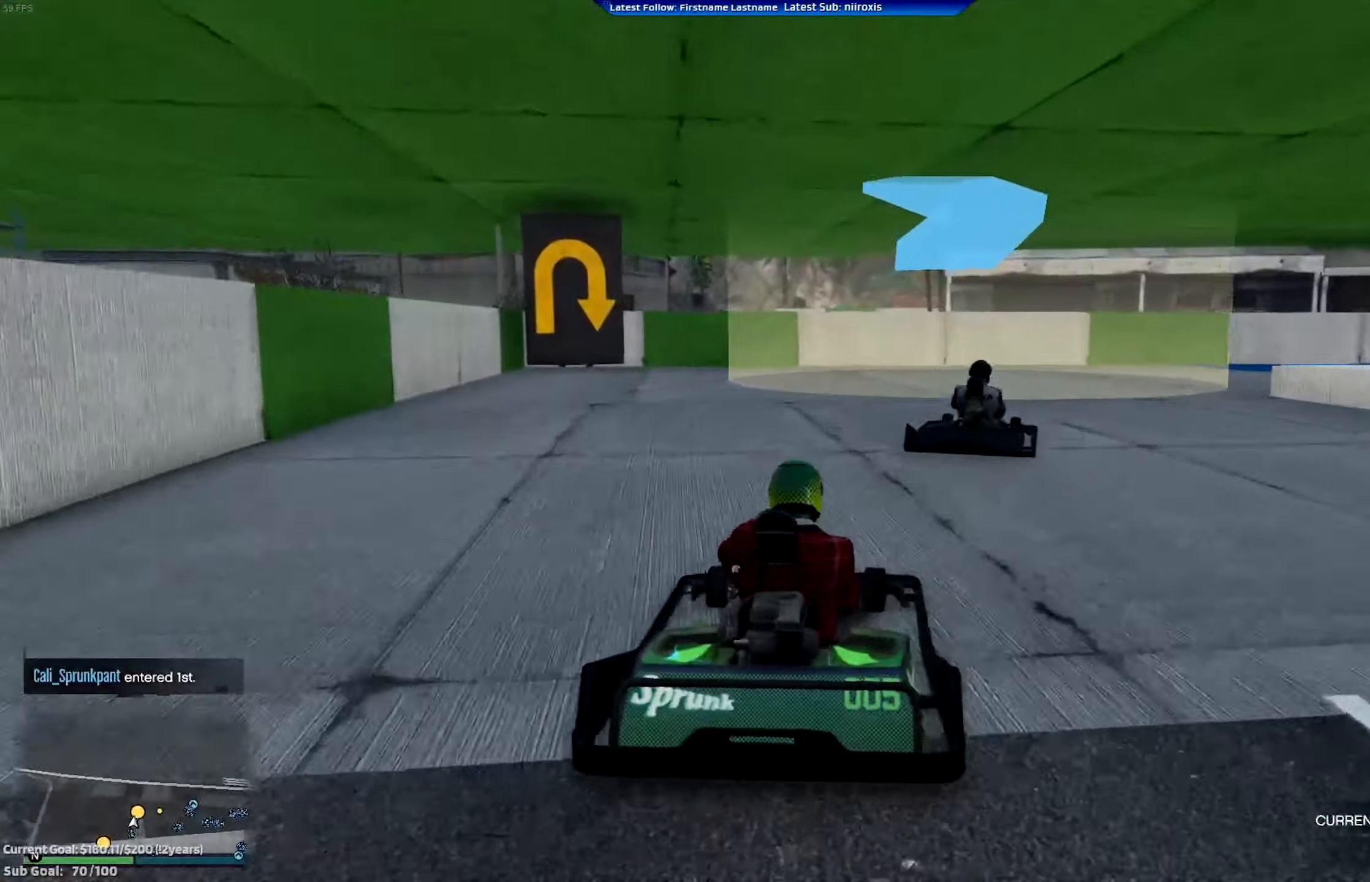
{"buttons": [], "left_stick": "right", "events": [[50, "R2", "up"]]}
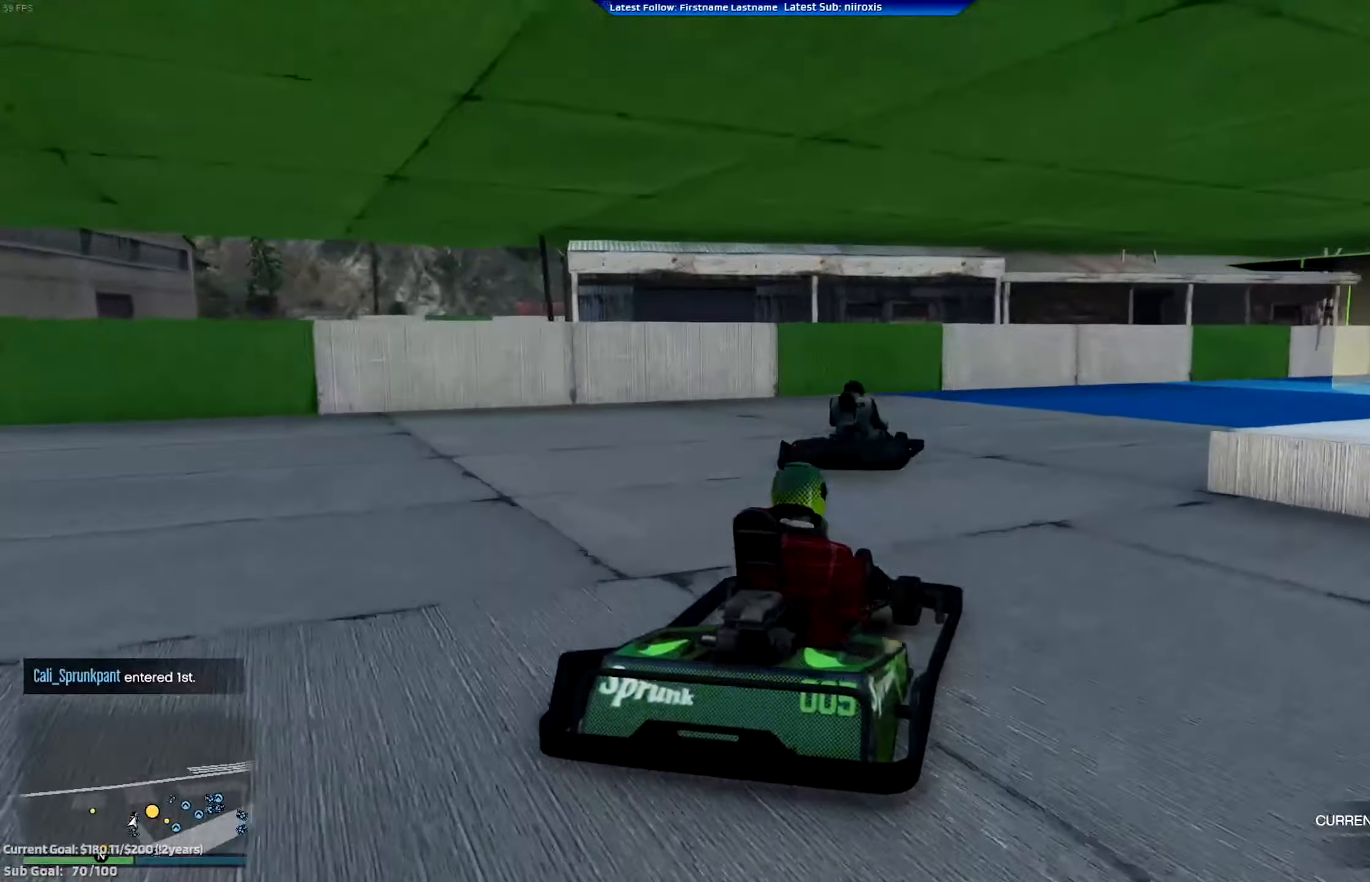
{"buttons": [], "left_stick": "right", "events": []}
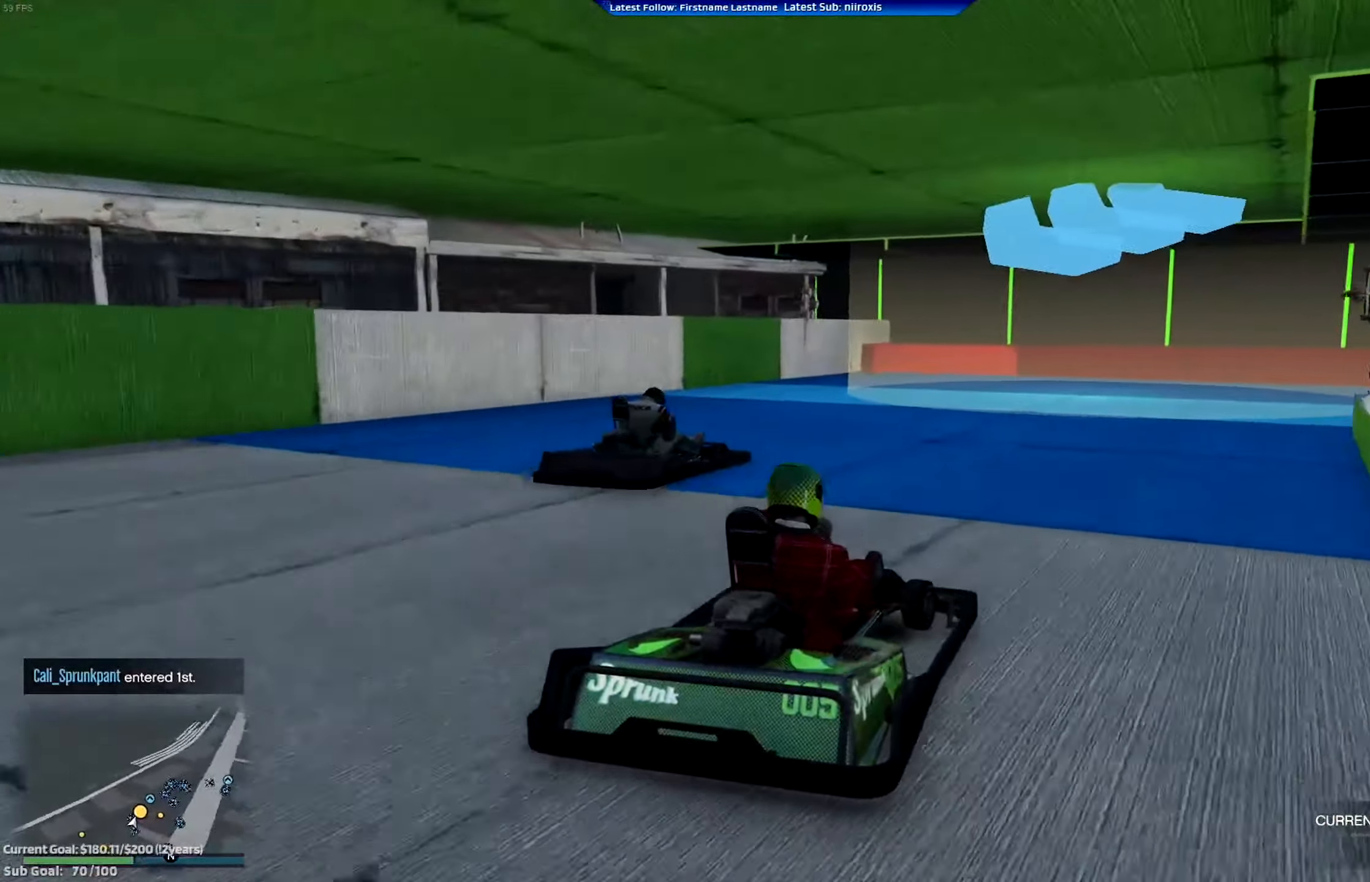
{"buttons": [], "left_stick": "down-right", "events": [[17, "R2", "down"], [117, "left_stick", "left"], [317, "left_stick", "center"], [401, "left_stick", "down-right"], [417, "R2", "up"]]}
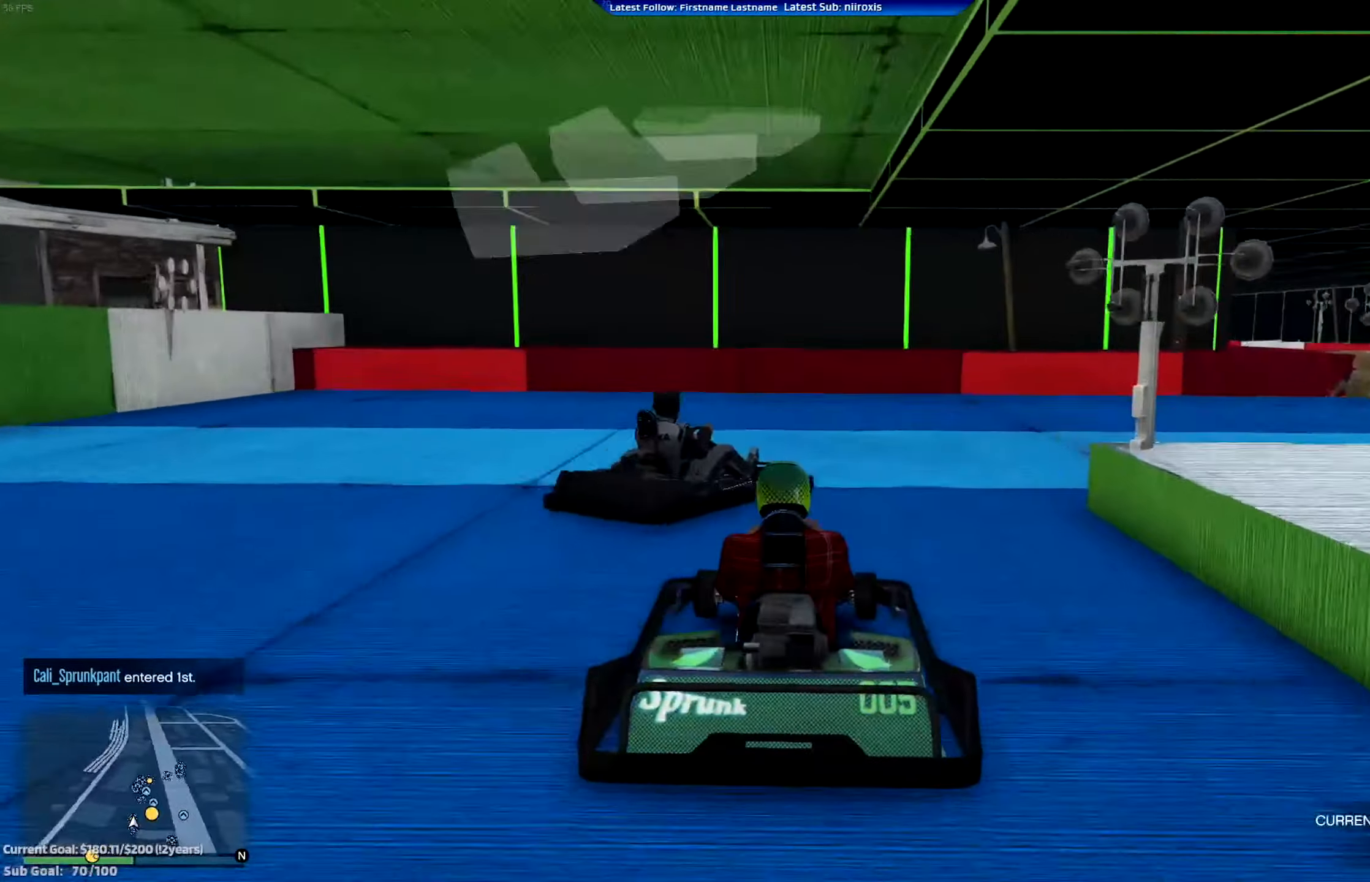
{"buttons": ["R2"], "left_stick": "down-right"}
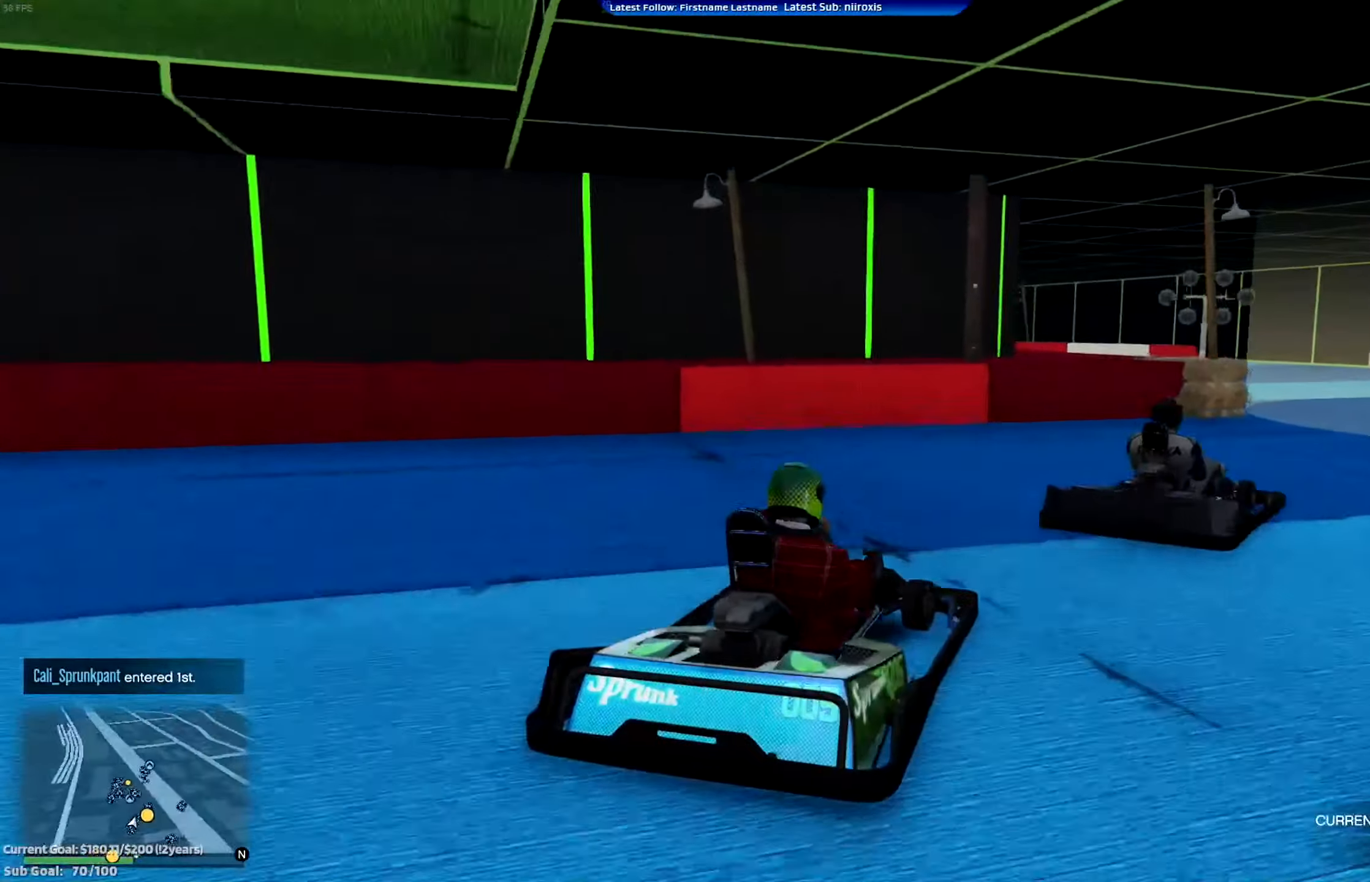
{"buttons": ["R2"], "left_stick": "left", "events": [[301, "left_stick", "center"], [401, "left_stick", "left"]]}
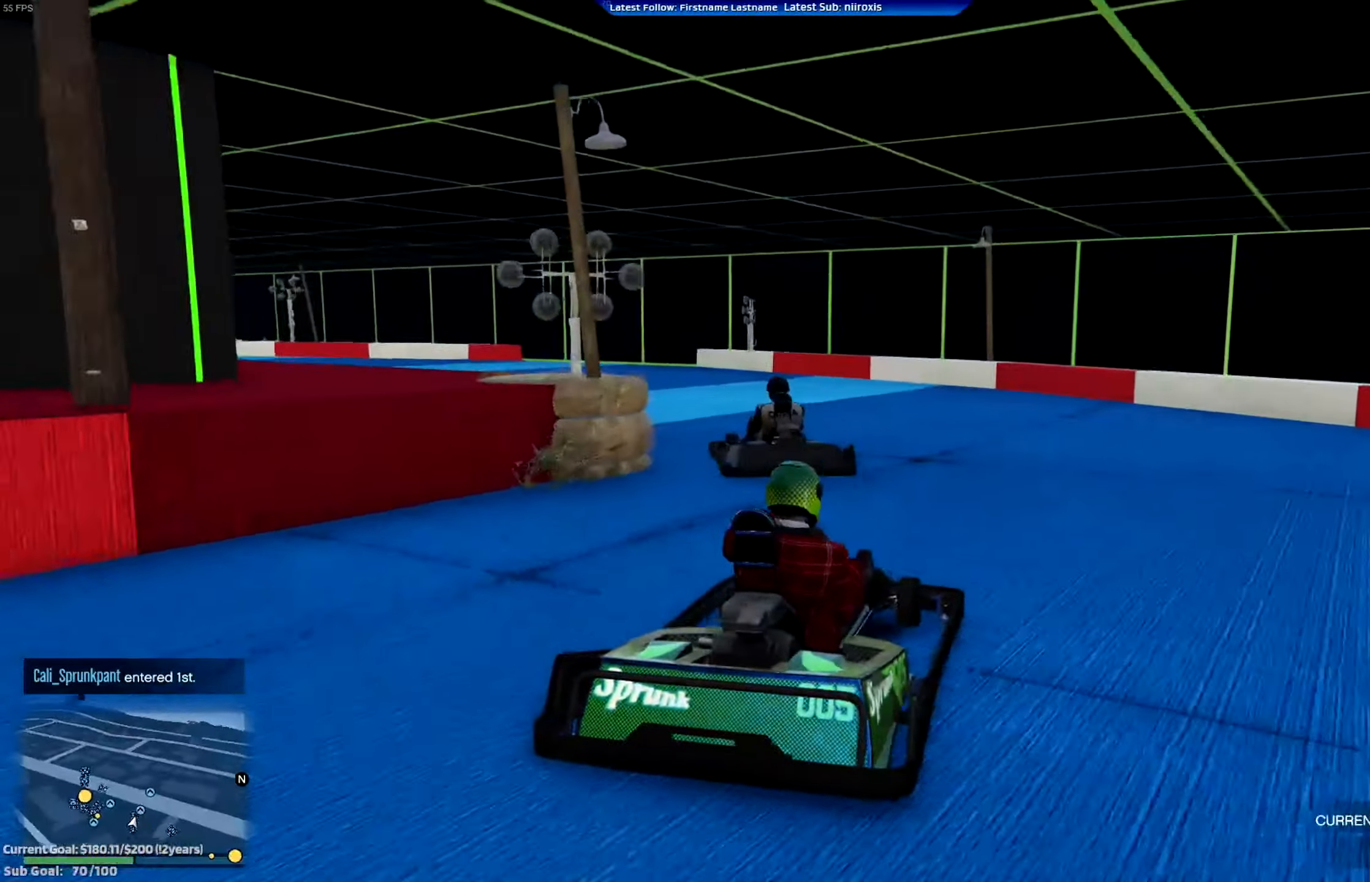
{"buttons": ["R2", "L3"], "left_stick": "left", "events": [[450, "L3", "down"]]}
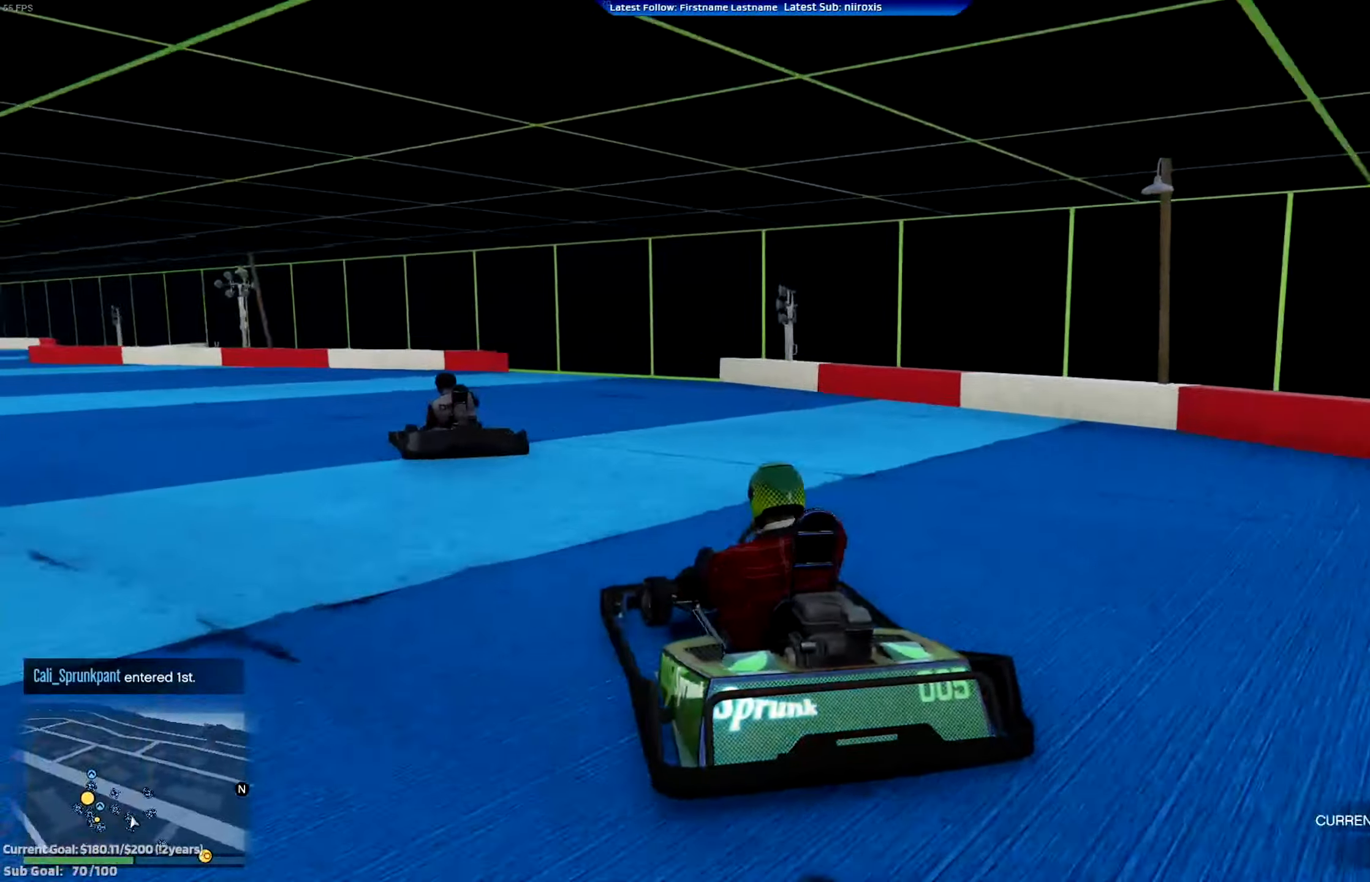
{"buttons": ["R2", "L3"], "left_stick": "left", "events": []}
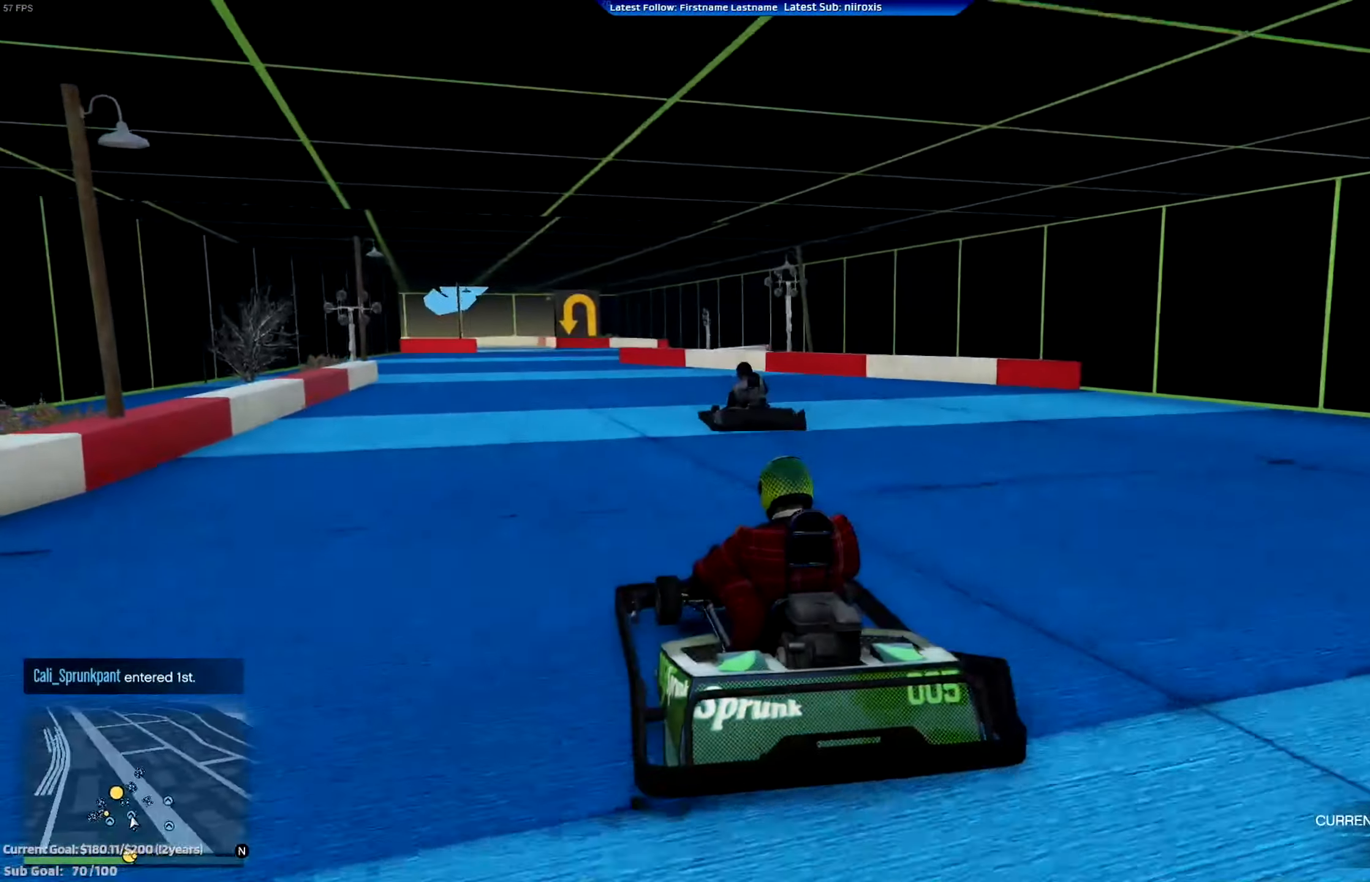
{"buttons": ["R2", "L3"], "left_stick": "center", "events": [[249, "left_stick", "right"], [366, "left_stick", "down-right"], [466, "left_stick", "center"]]}
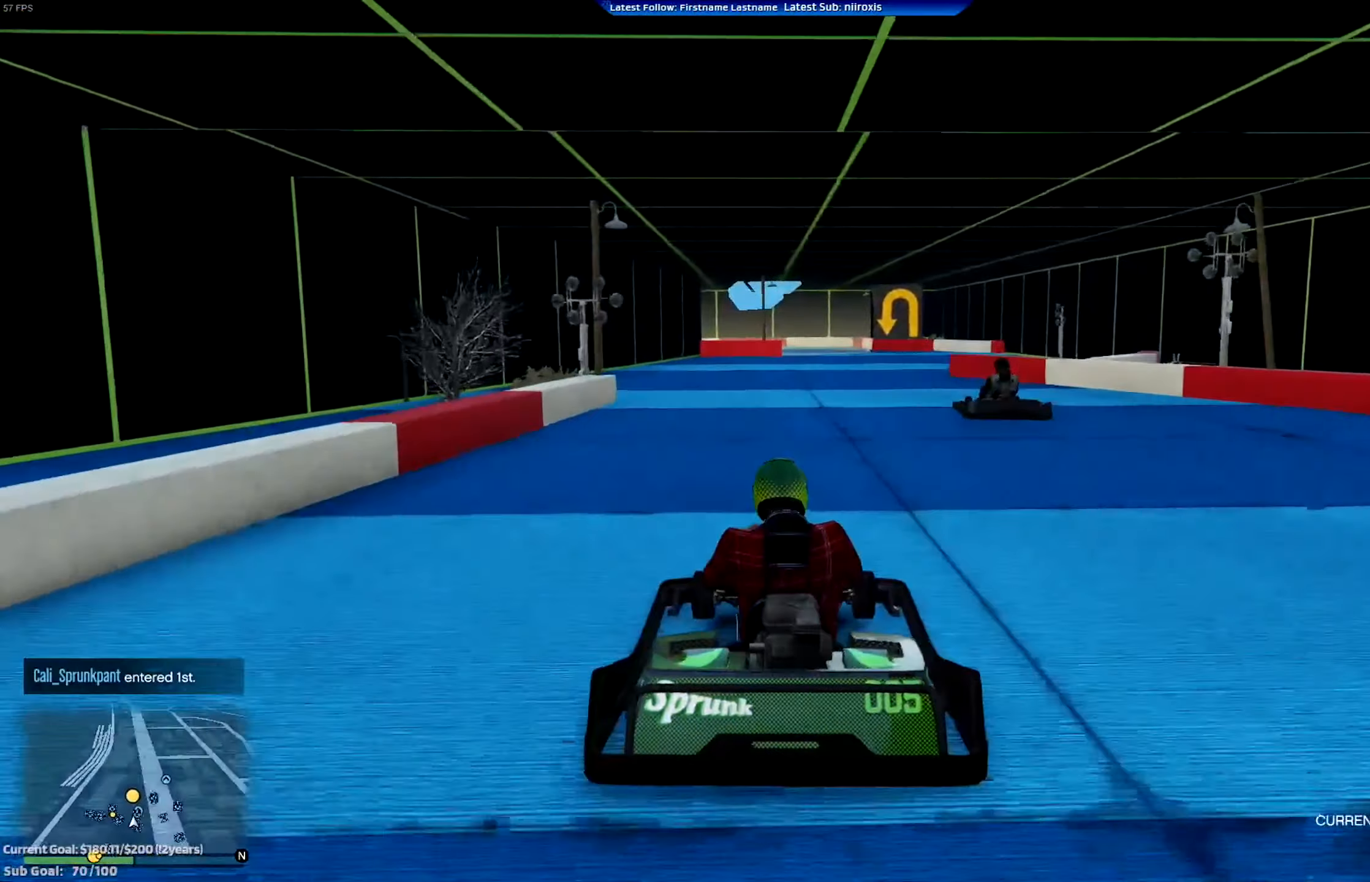
{"buttons": ["R2", "L3"], "left_stick": "down-right", "events": [[383, "left_stick", "right"], [467, "left_stick", "down-right"]]}